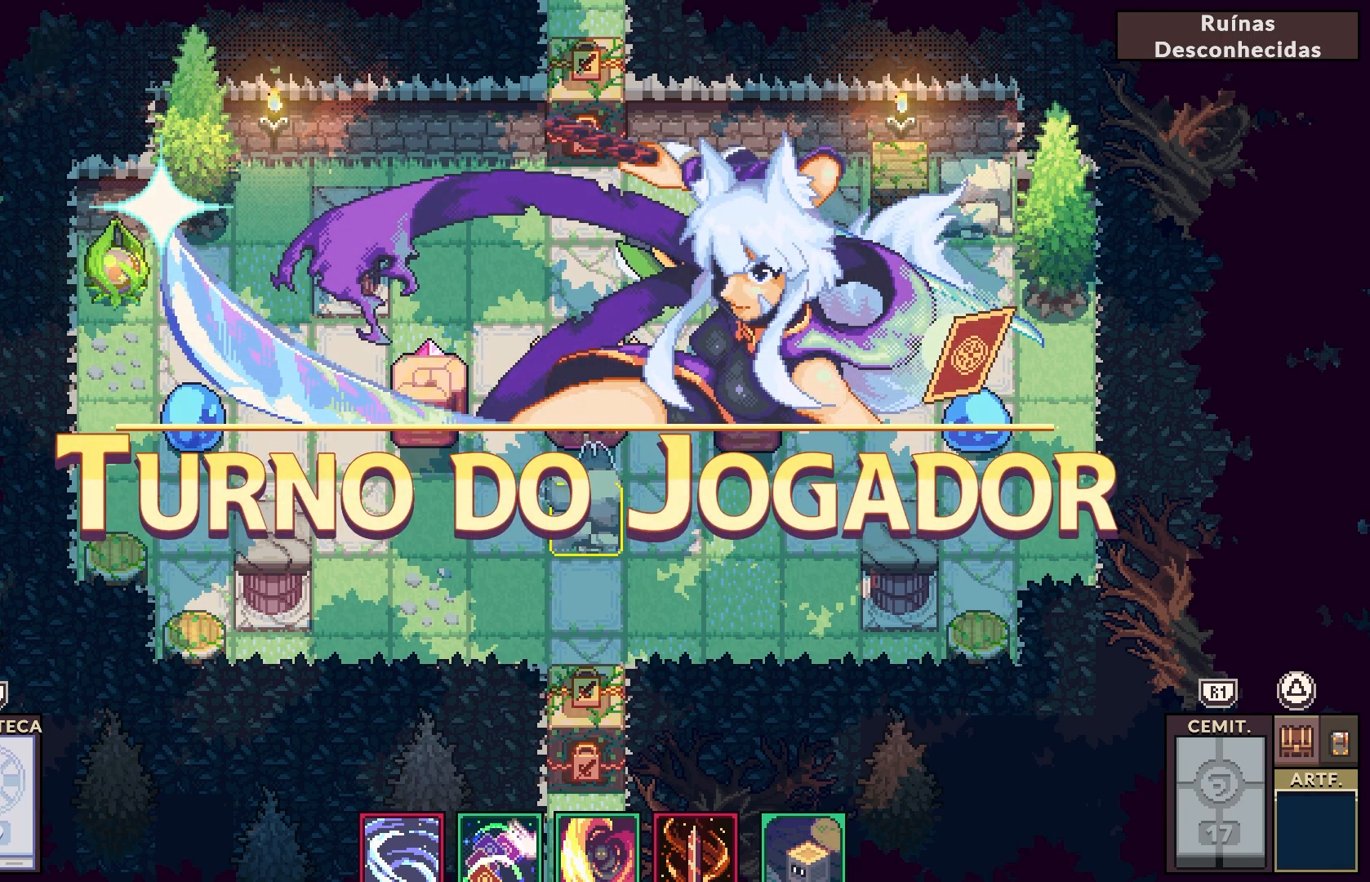
Gameplay with a controller (PlayStation layout); each line is a JSON object with the inputs held at the frame after it. "events" lists button and stick changes between this image and that frame as [ms after this image, input, new state], when the widget could be followed in between. Not read: L1 R1.
{"buttons": [], "left_stick": "center", "right_stick": "center", "events": []}
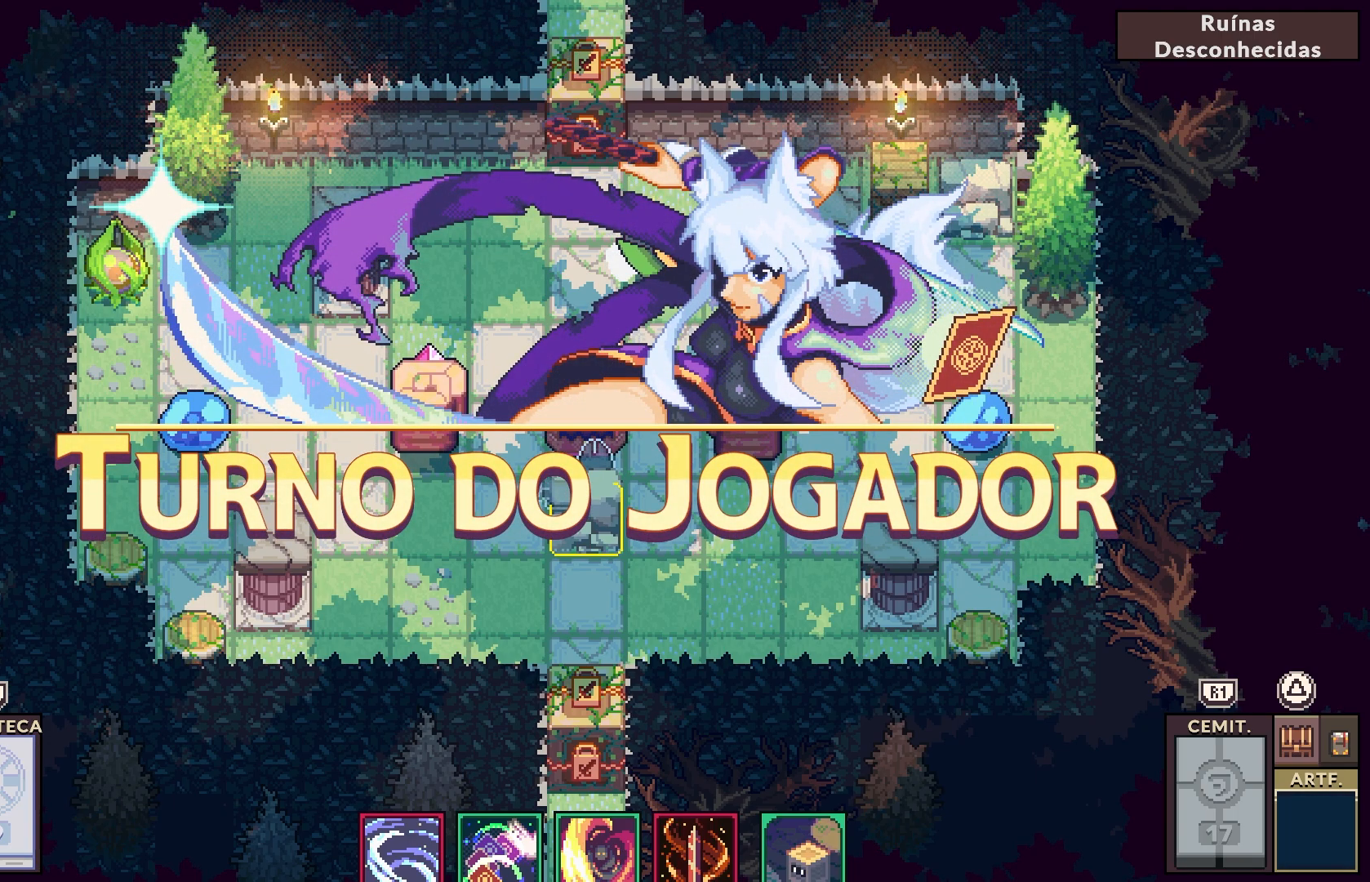
{"buttons": [], "left_stick": "center", "right_stick": "center", "events": []}
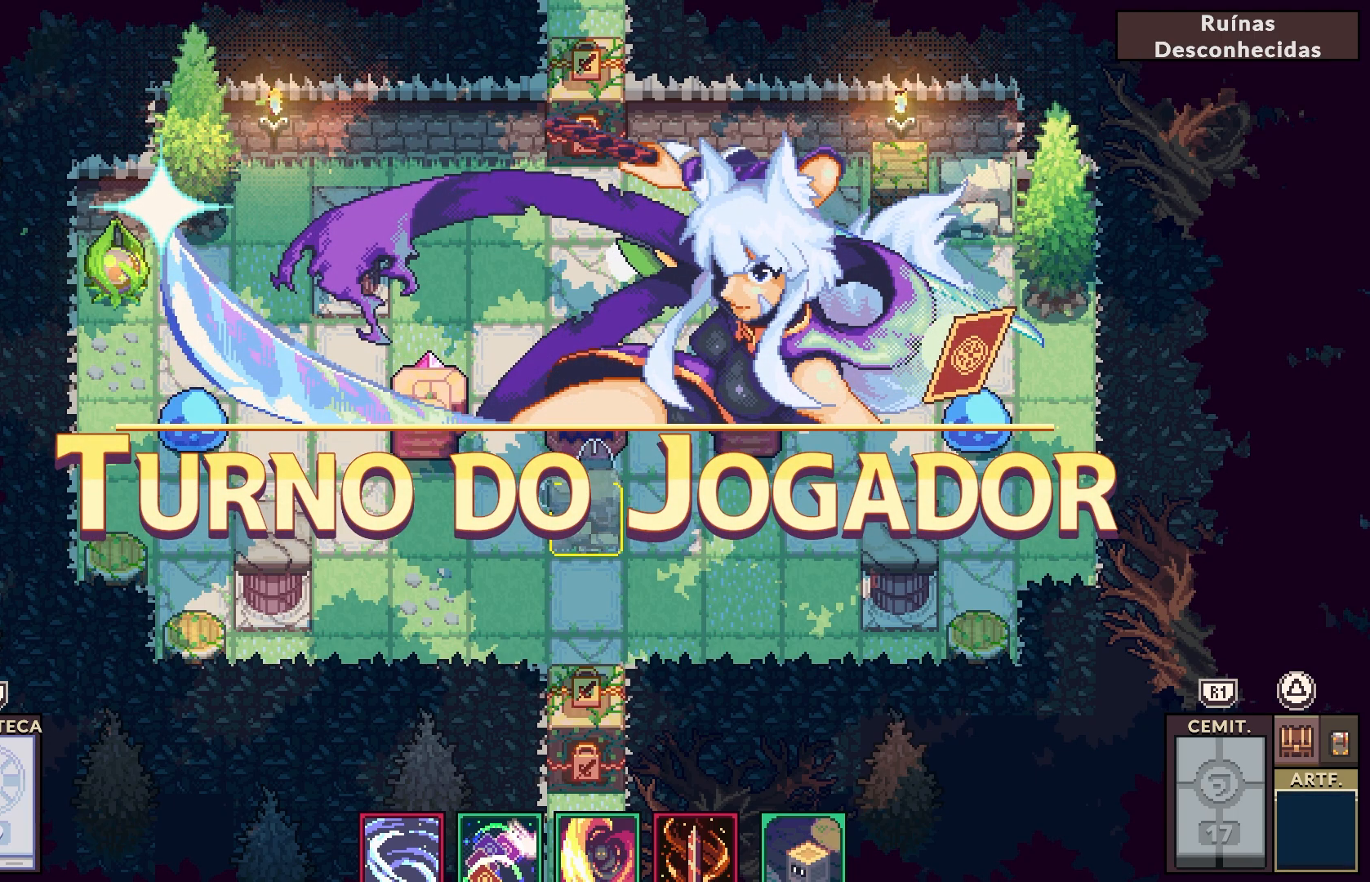
{"buttons": [], "left_stick": "center", "right_stick": "center", "events": []}
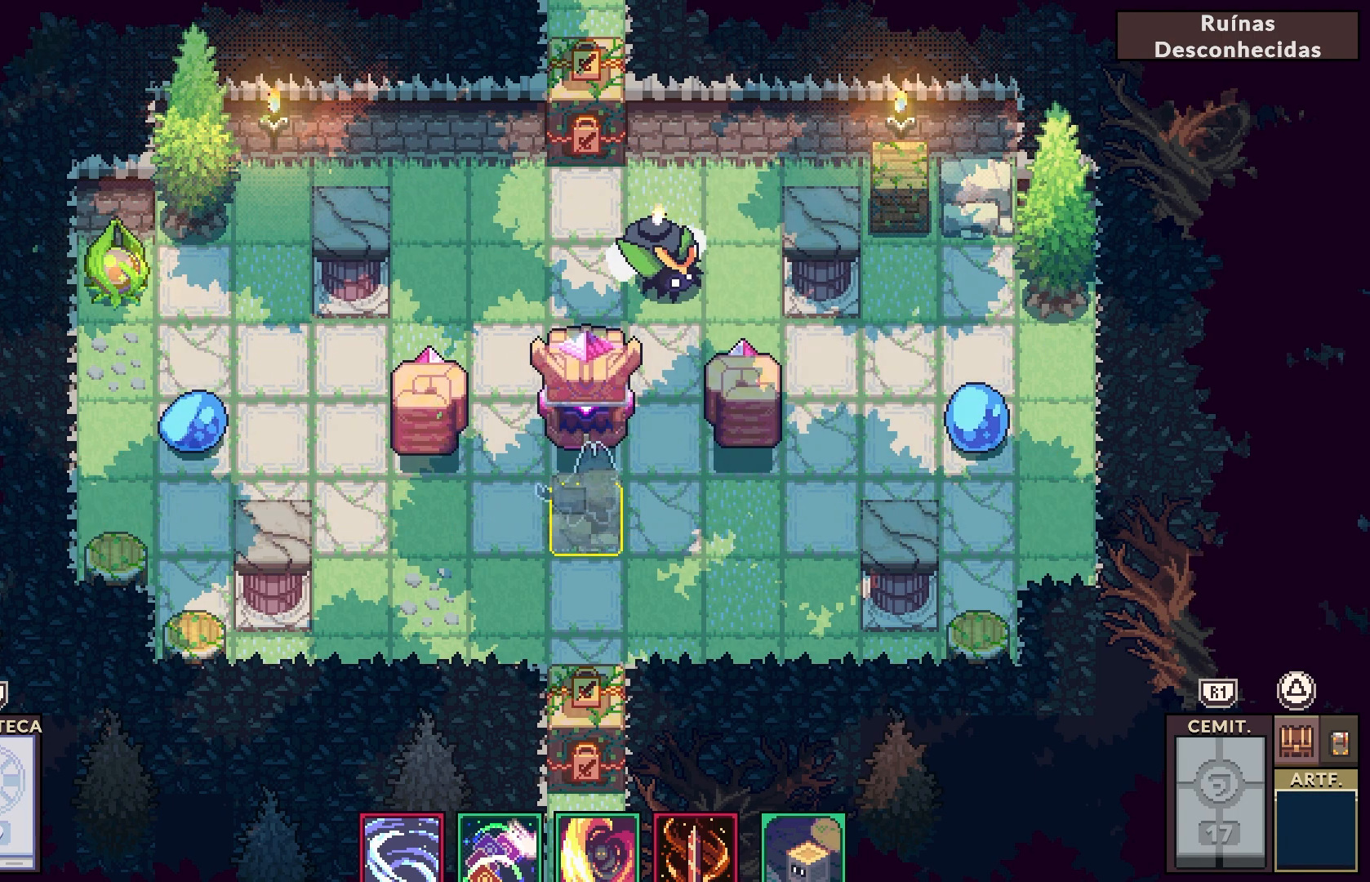
{"buttons": [], "left_stick": "center", "right_stick": "center", "events": []}
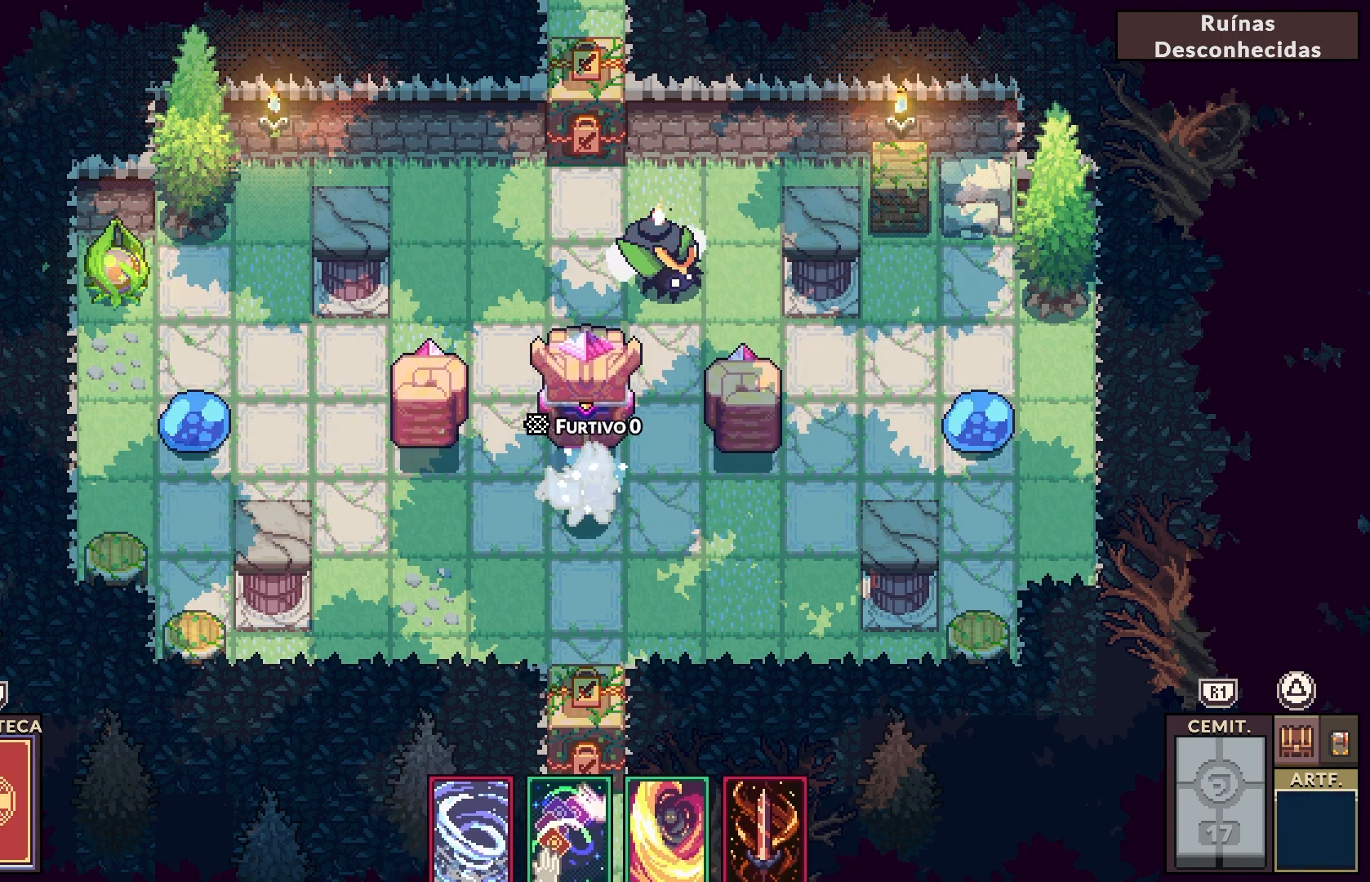
{"buttons": [], "left_stick": "center", "right_stick": "center", "events": []}
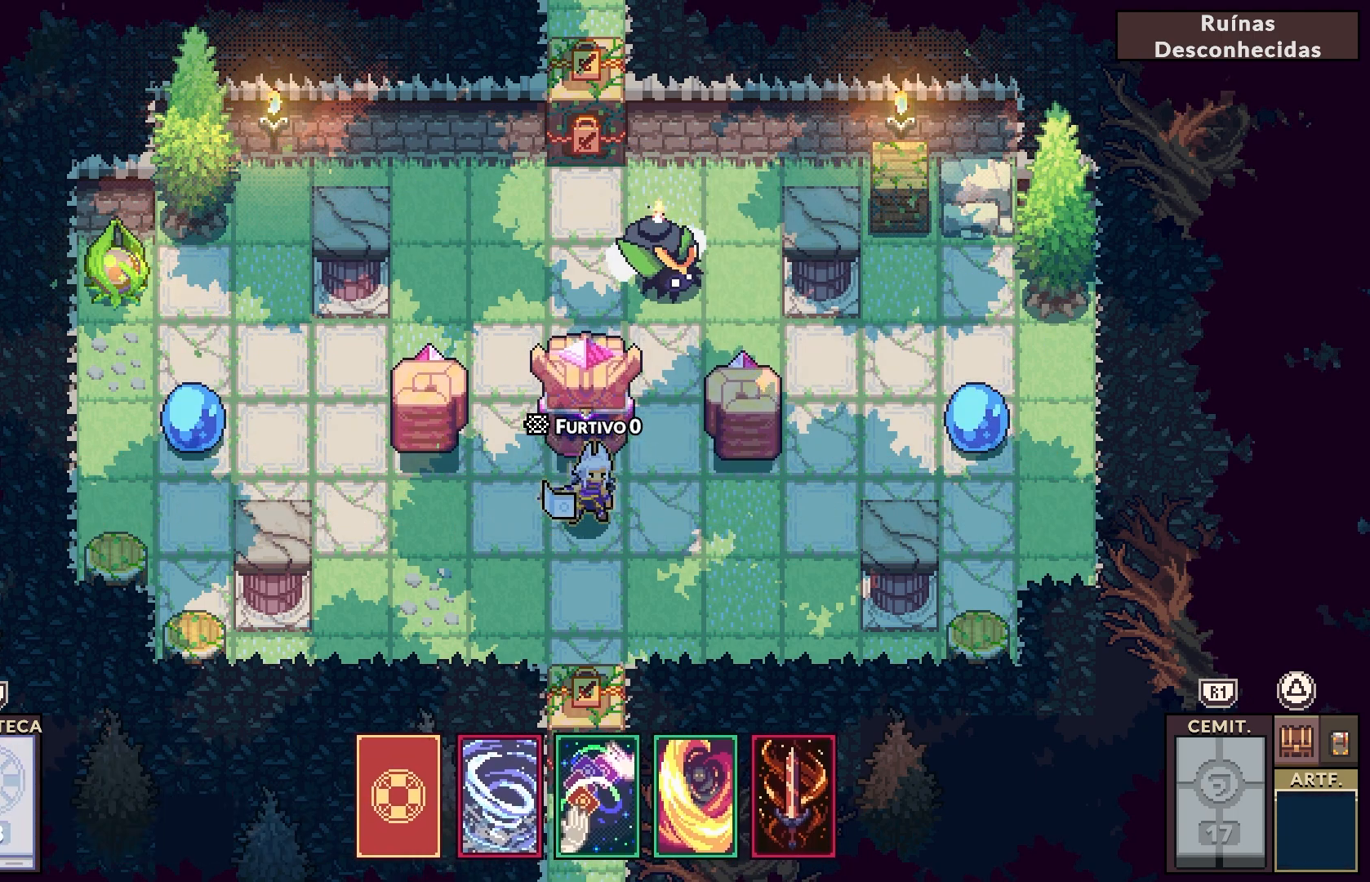
{"buttons": [], "left_stick": "center", "right_stick": "center", "events": []}
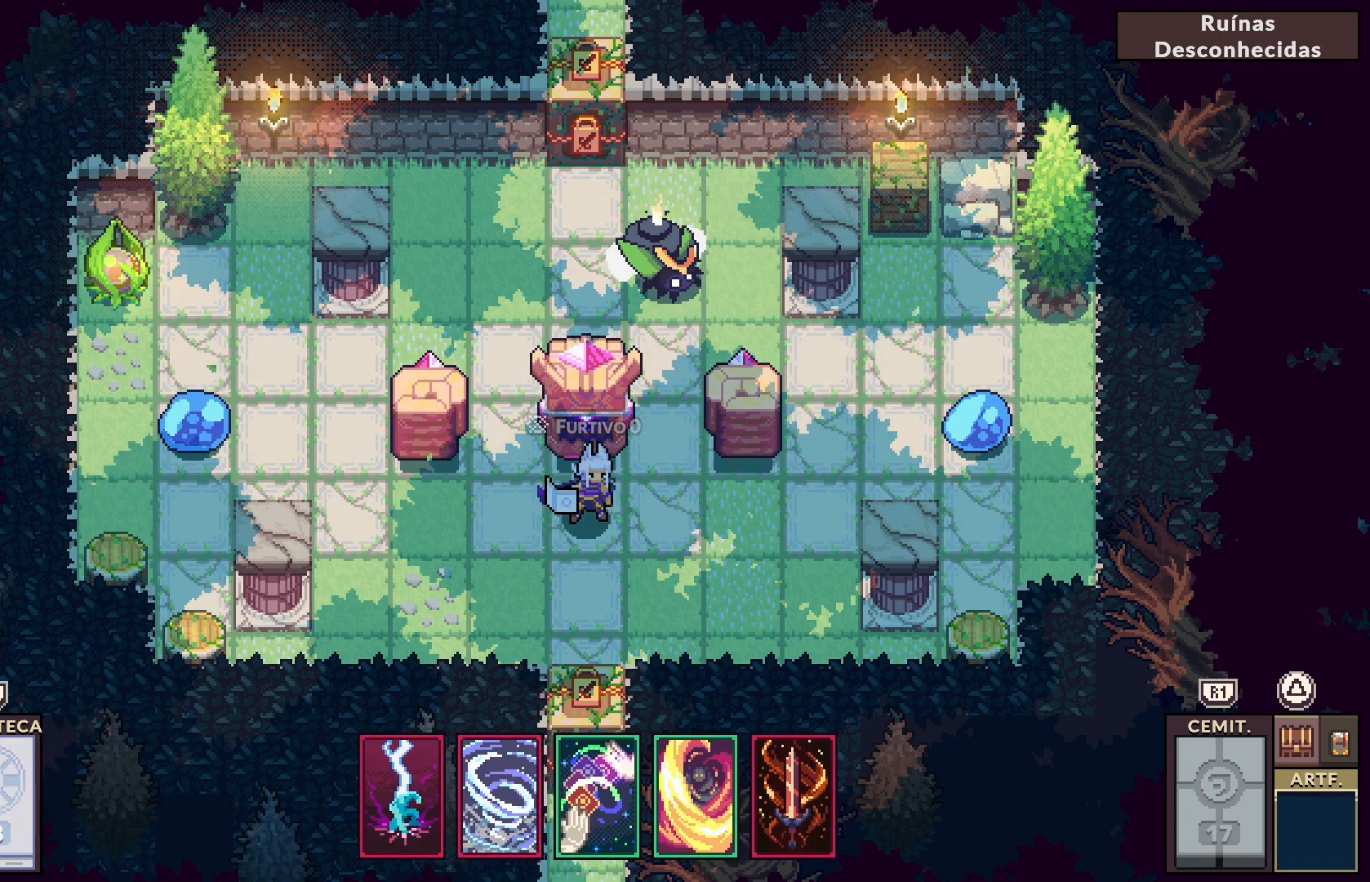
{"buttons": [], "left_stick": "center", "right_stick": "center", "events": []}
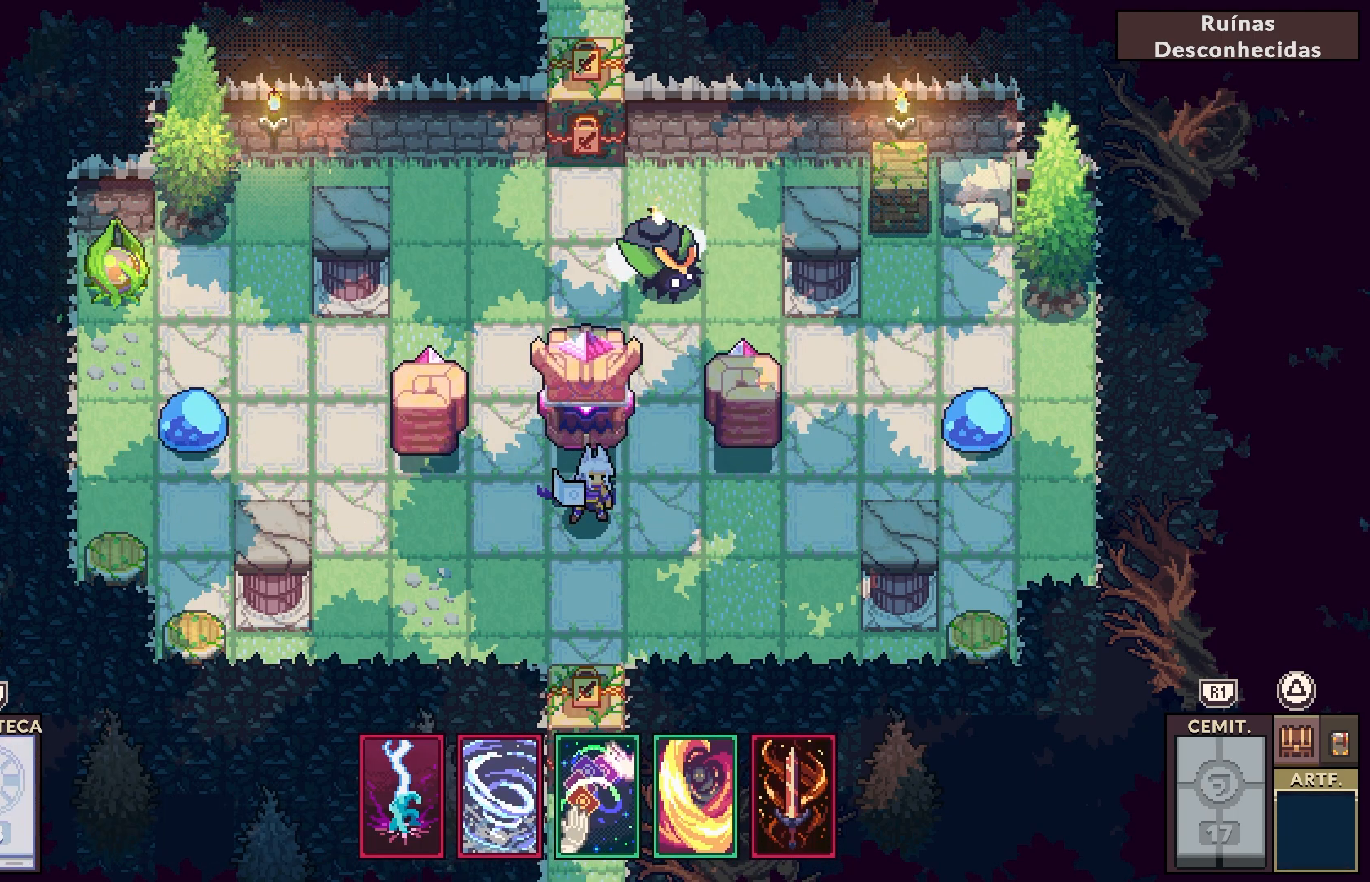
{"buttons": [], "left_stick": "center", "right_stick": "center", "events": [[100, "DPAD_DOWN", "down"], [267, "DPAD_DOWN", "up"]]}
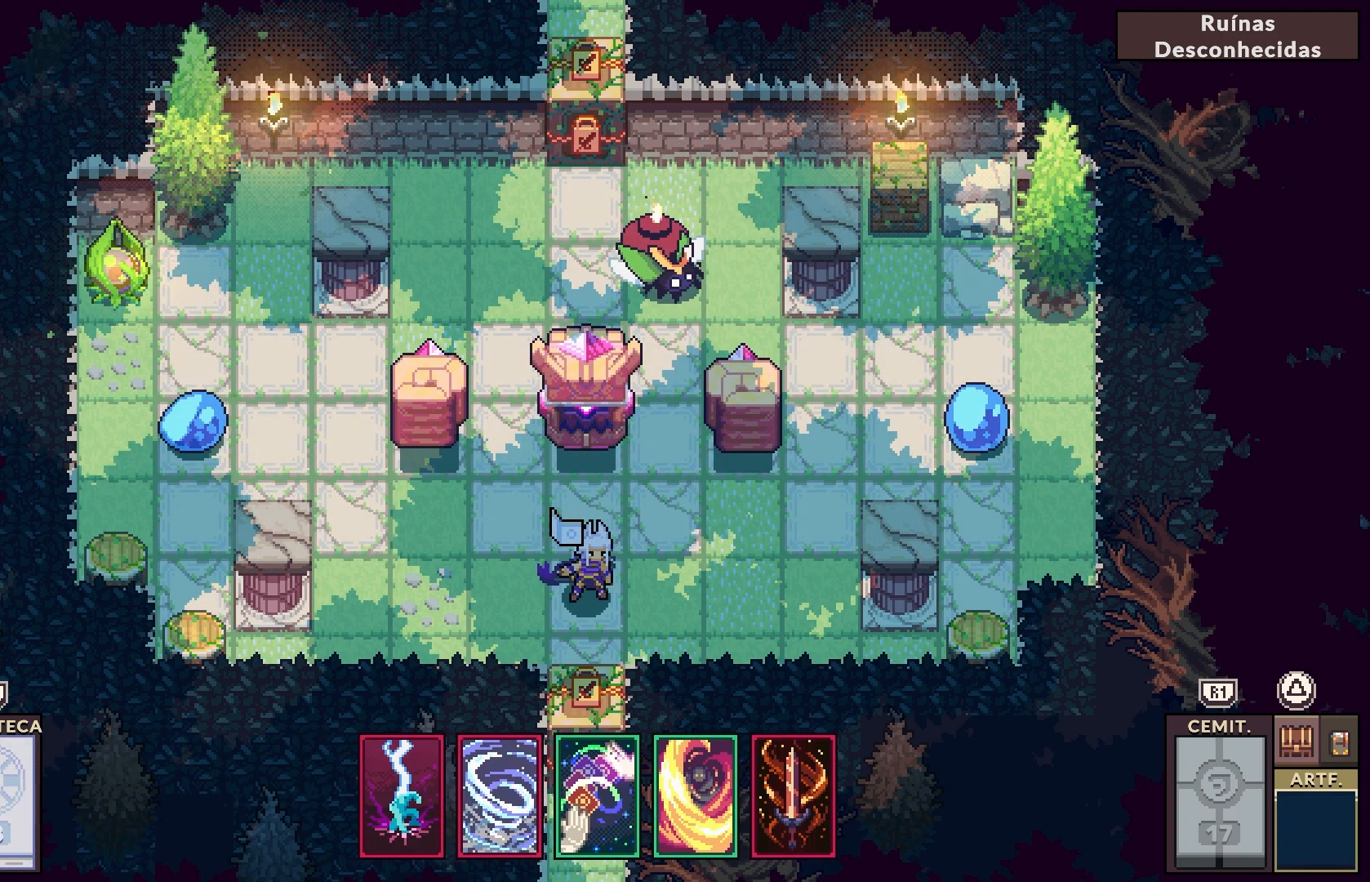
{"buttons": [], "left_stick": "center", "right_stick": "center", "events": []}
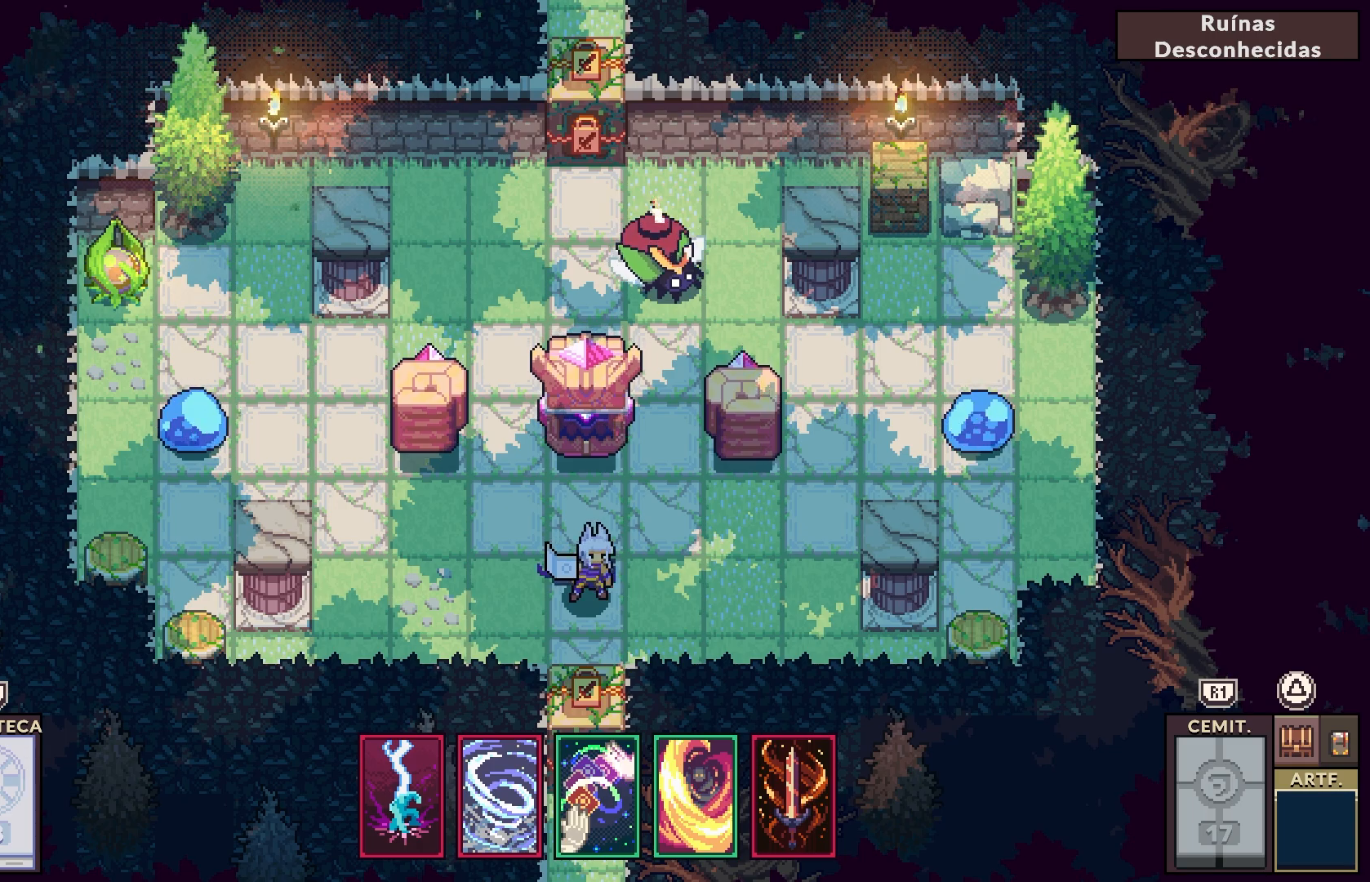
{"buttons": [], "left_stick": "center", "right_stick": "center", "events": []}
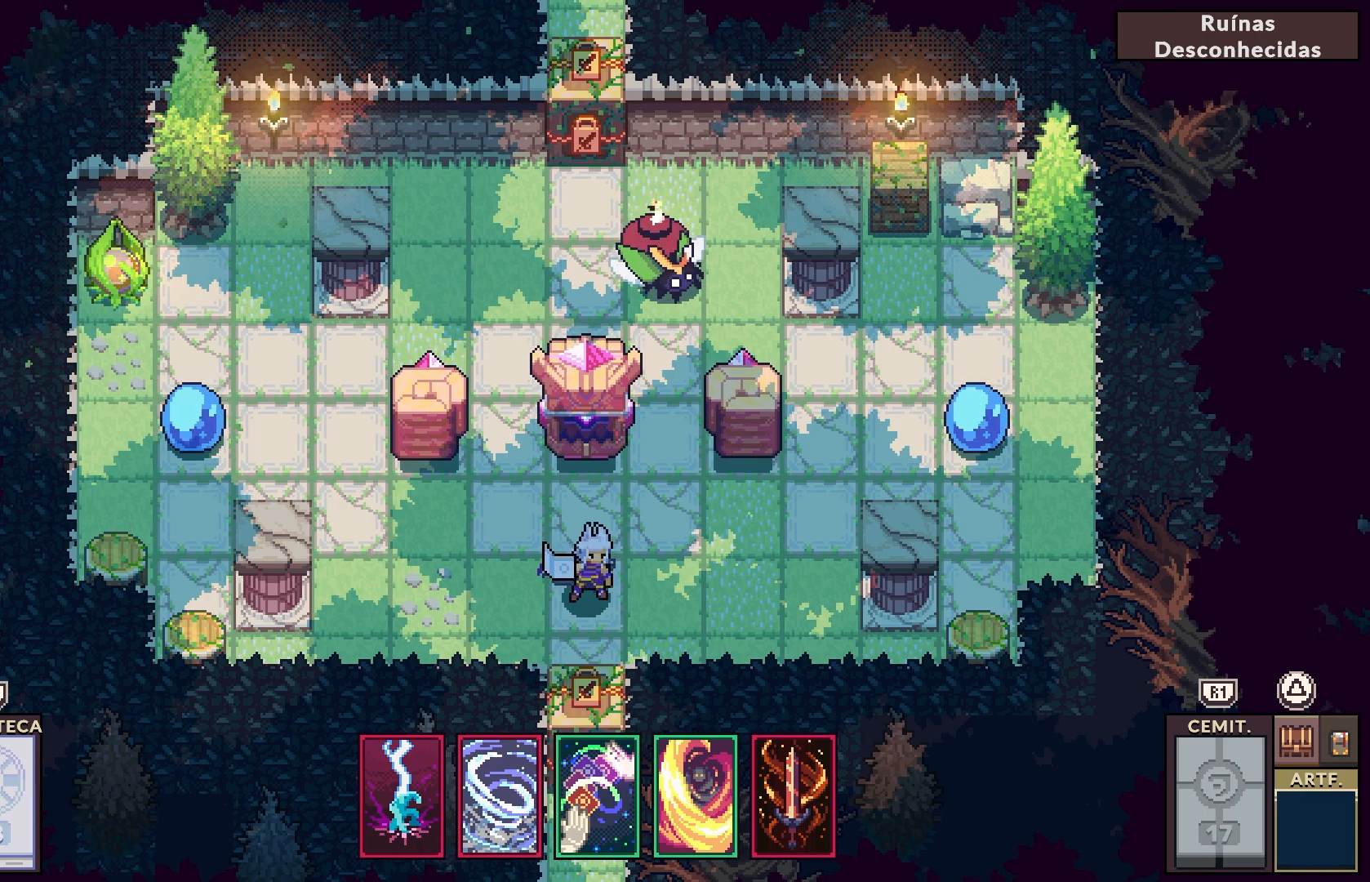
{"buttons": ["CROSS"], "left_stick": "center", "right_stick": "center", "events": [[400, "CROSS", "down"]]}
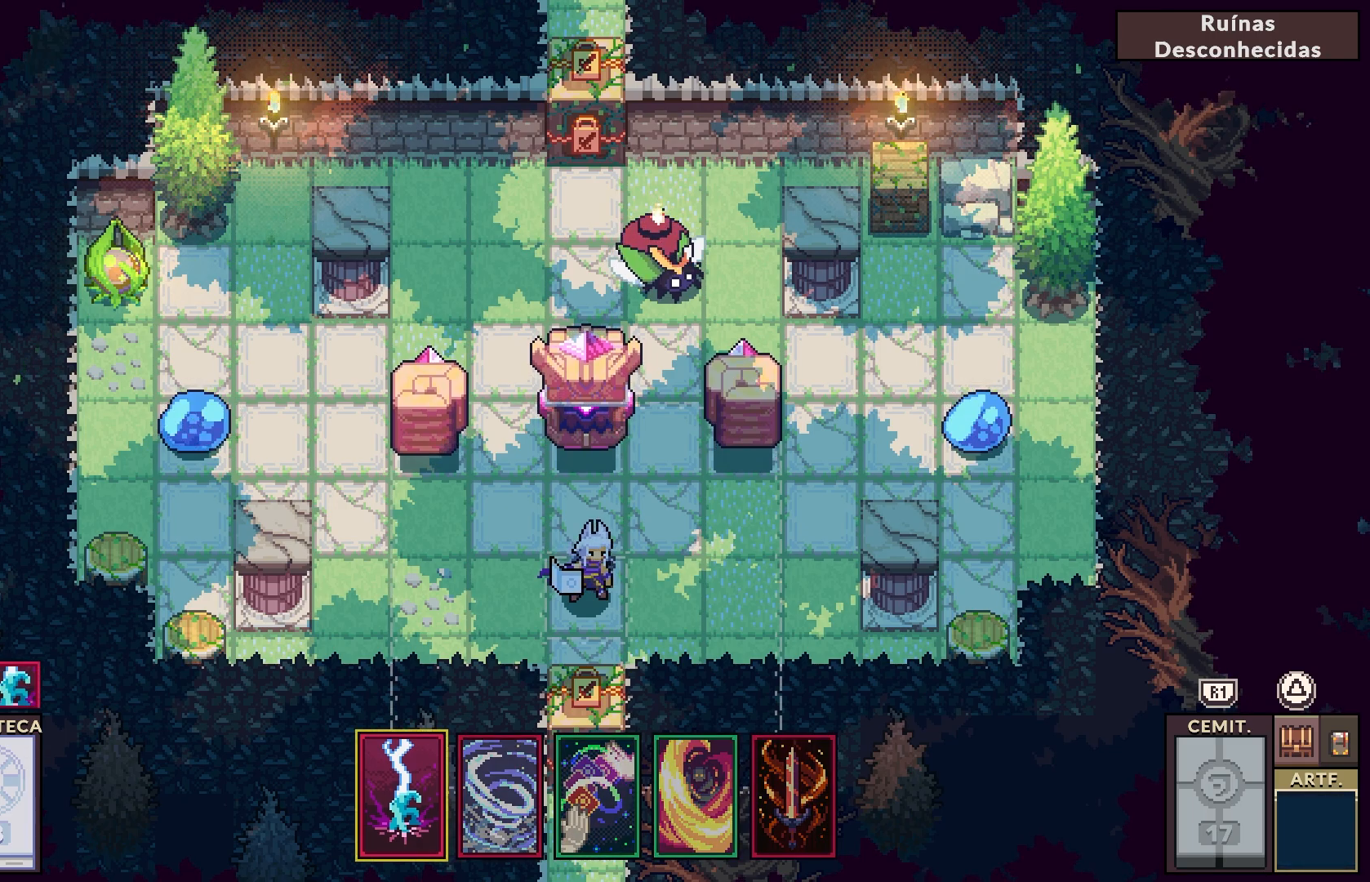
{"buttons": ["DPAD_RIGHT"], "left_stick": "center", "right_stick": "center", "events": [[33, "CROSS", "up"], [400, "DPAD_RIGHT", "down"]]}
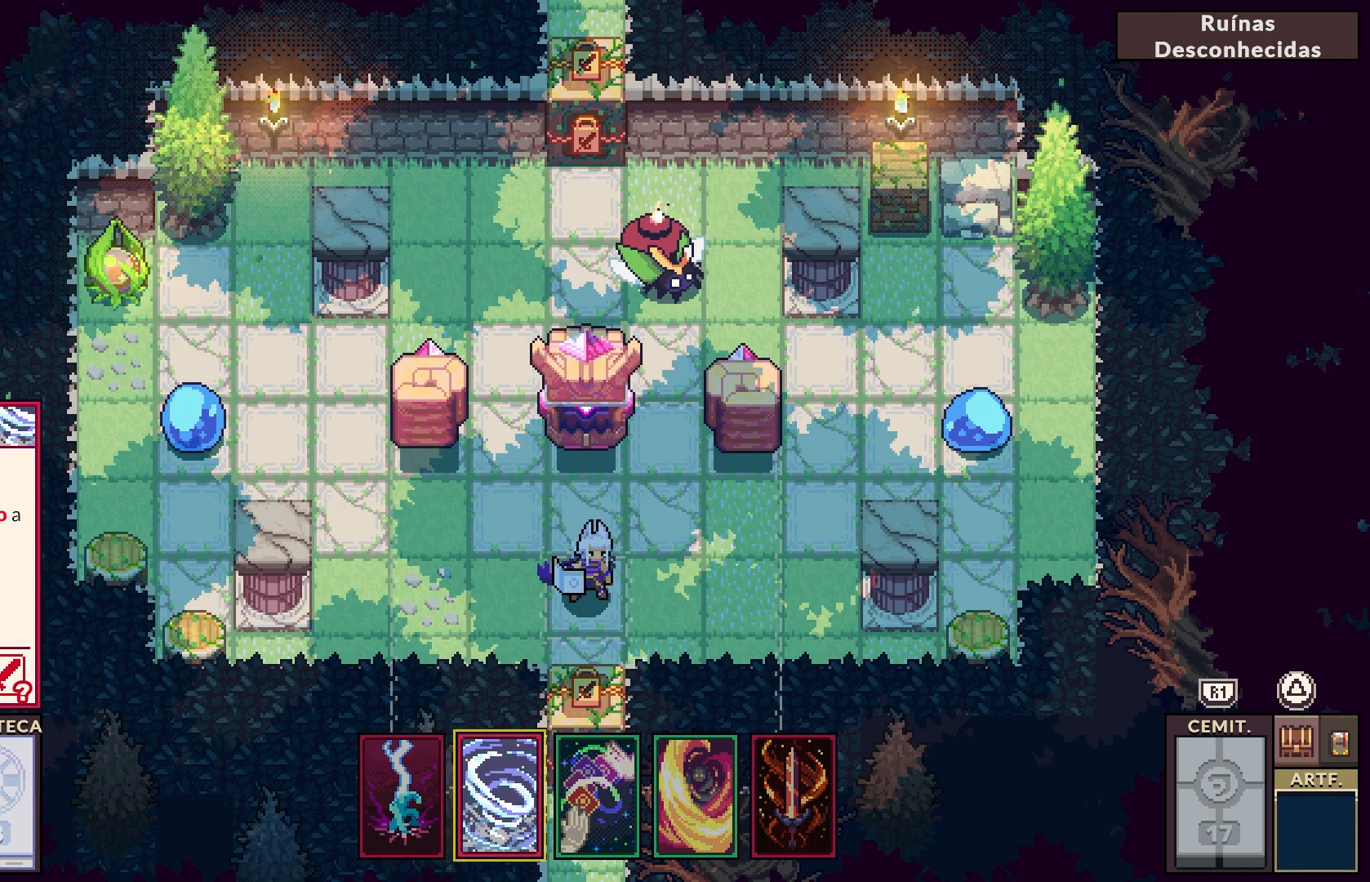
{"buttons": [], "left_stick": "center", "right_stick": "center", "events": [[17, "DPAD_RIGHT", "up"]]}
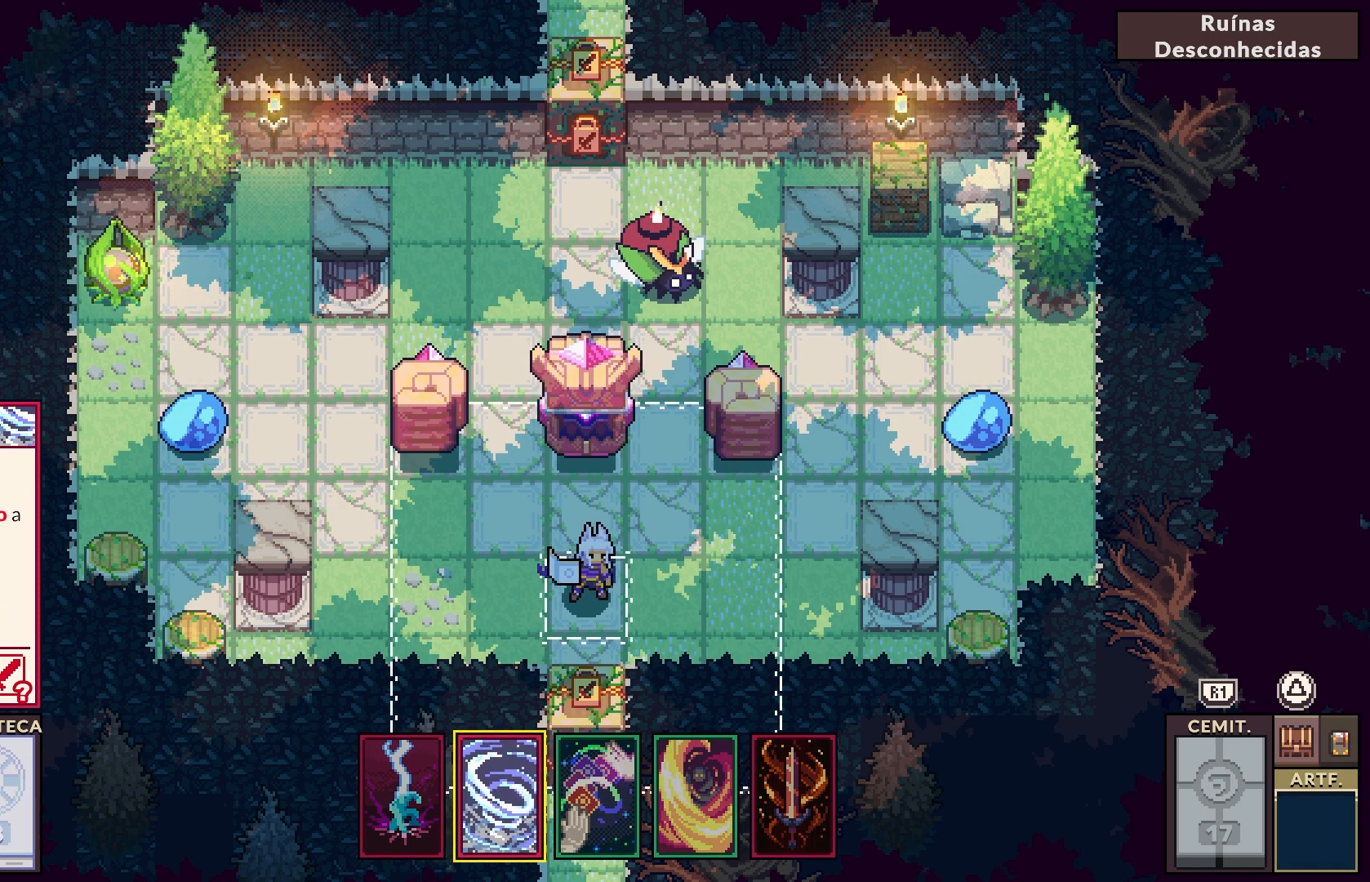
{"buttons": [], "left_stick": "center", "right_stick": "center", "events": [[167, "CROSS", "down"], [317, "CROSS", "up"]]}
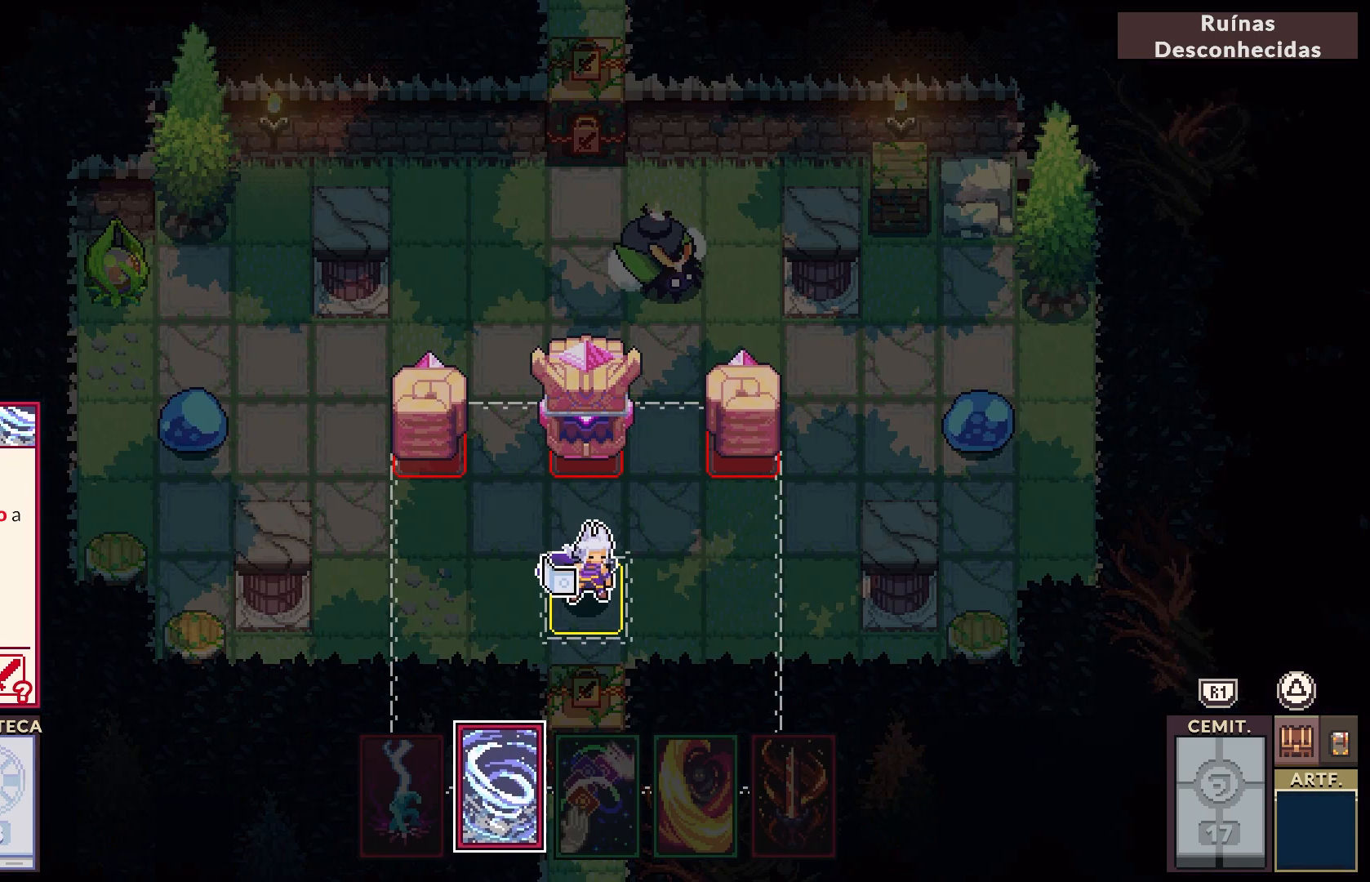
{"buttons": ["DPAD_UP"], "left_stick": "center", "right_stick": "center", "events": [[167, "DPAD_UP", "down"], [300, "DPAD_UP", "up"], [450, "DPAD_UP", "down"]]}
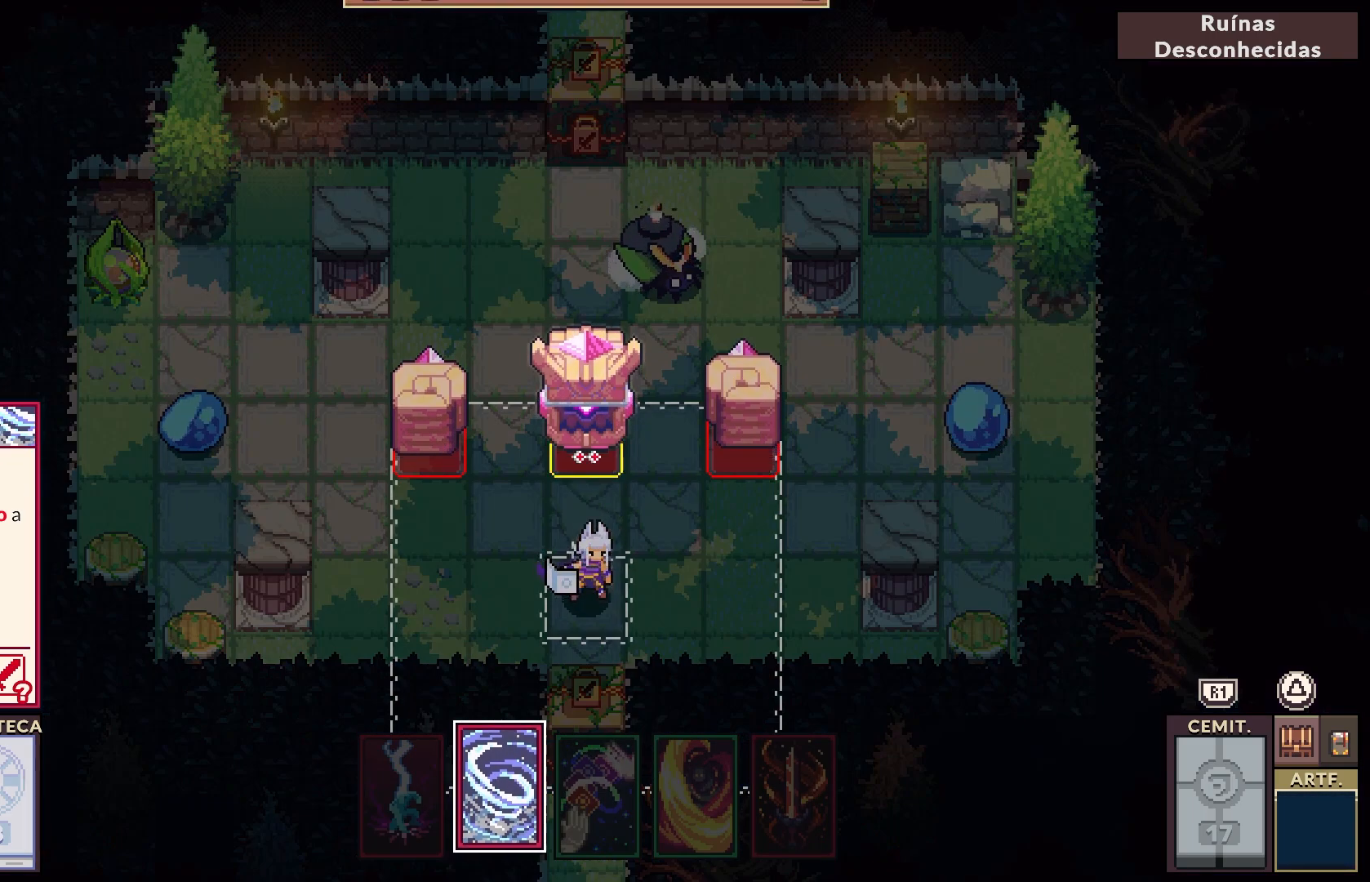
{"buttons": [], "left_stick": "center", "right_stick": "center", "events": [[100, "DPAD_UP", "up"]]}
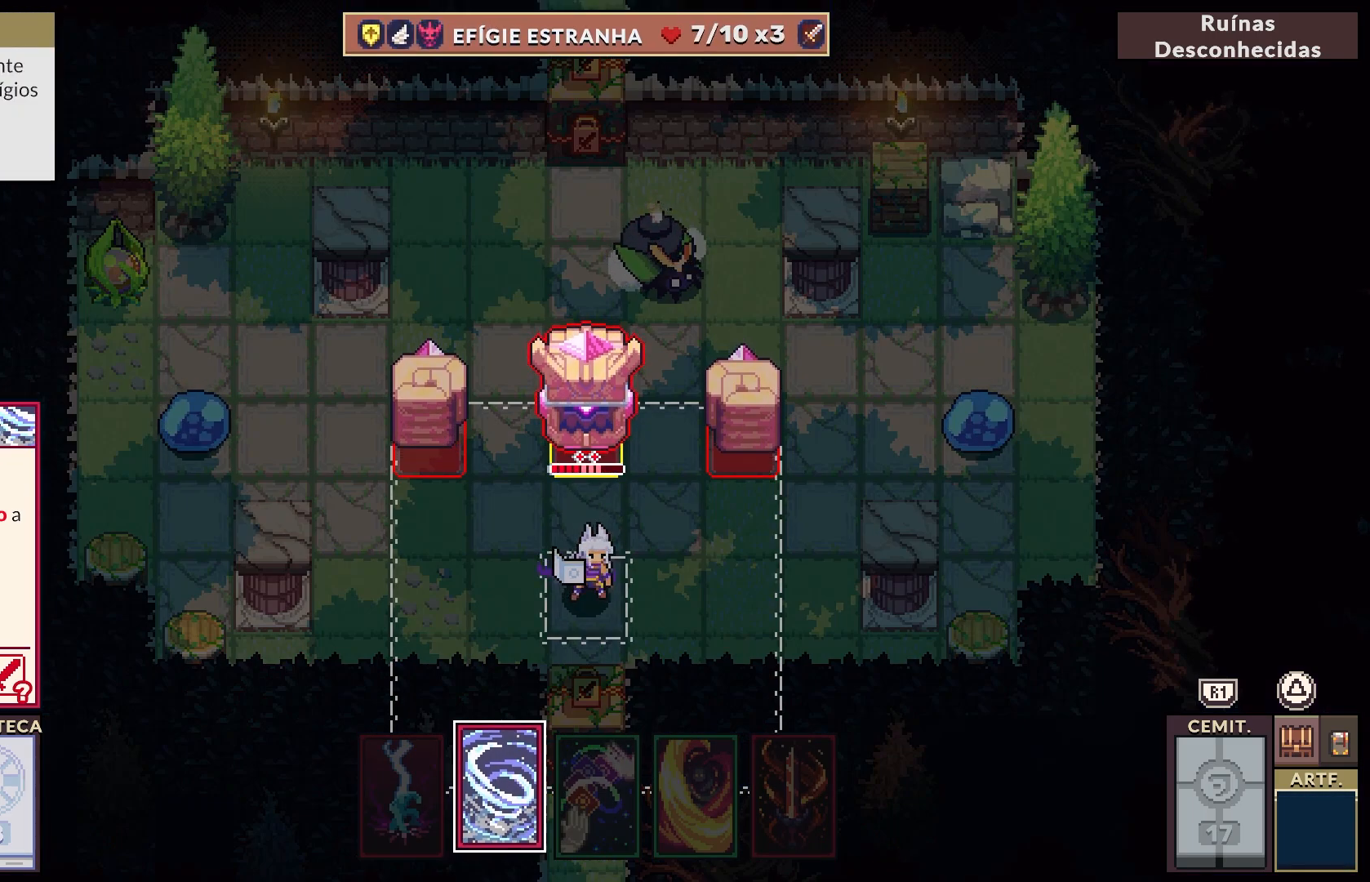
{"buttons": [], "left_stick": "center", "right_stick": "center", "events": []}
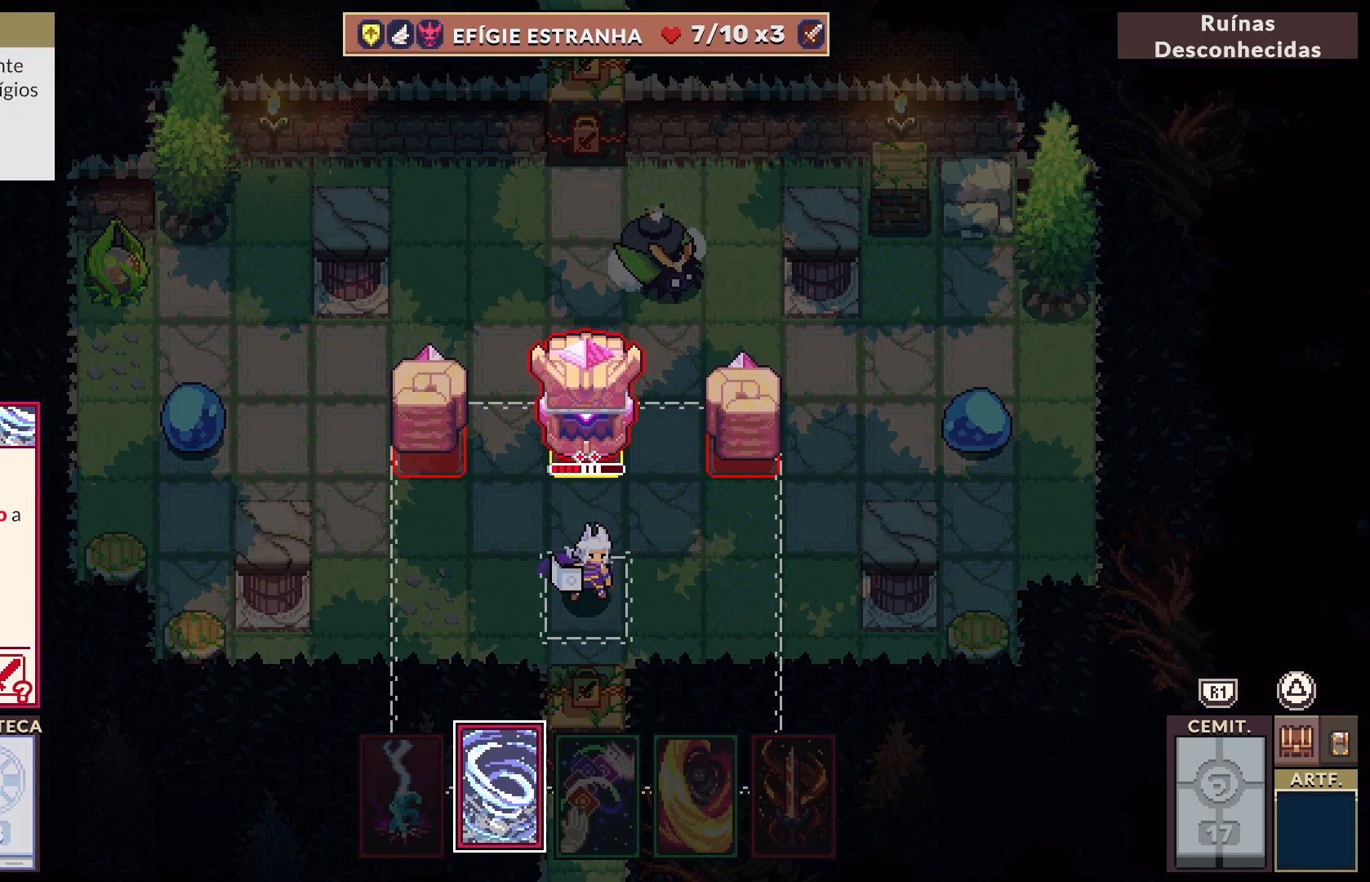
{"buttons": [], "left_stick": "center", "right_stick": "center", "events": []}
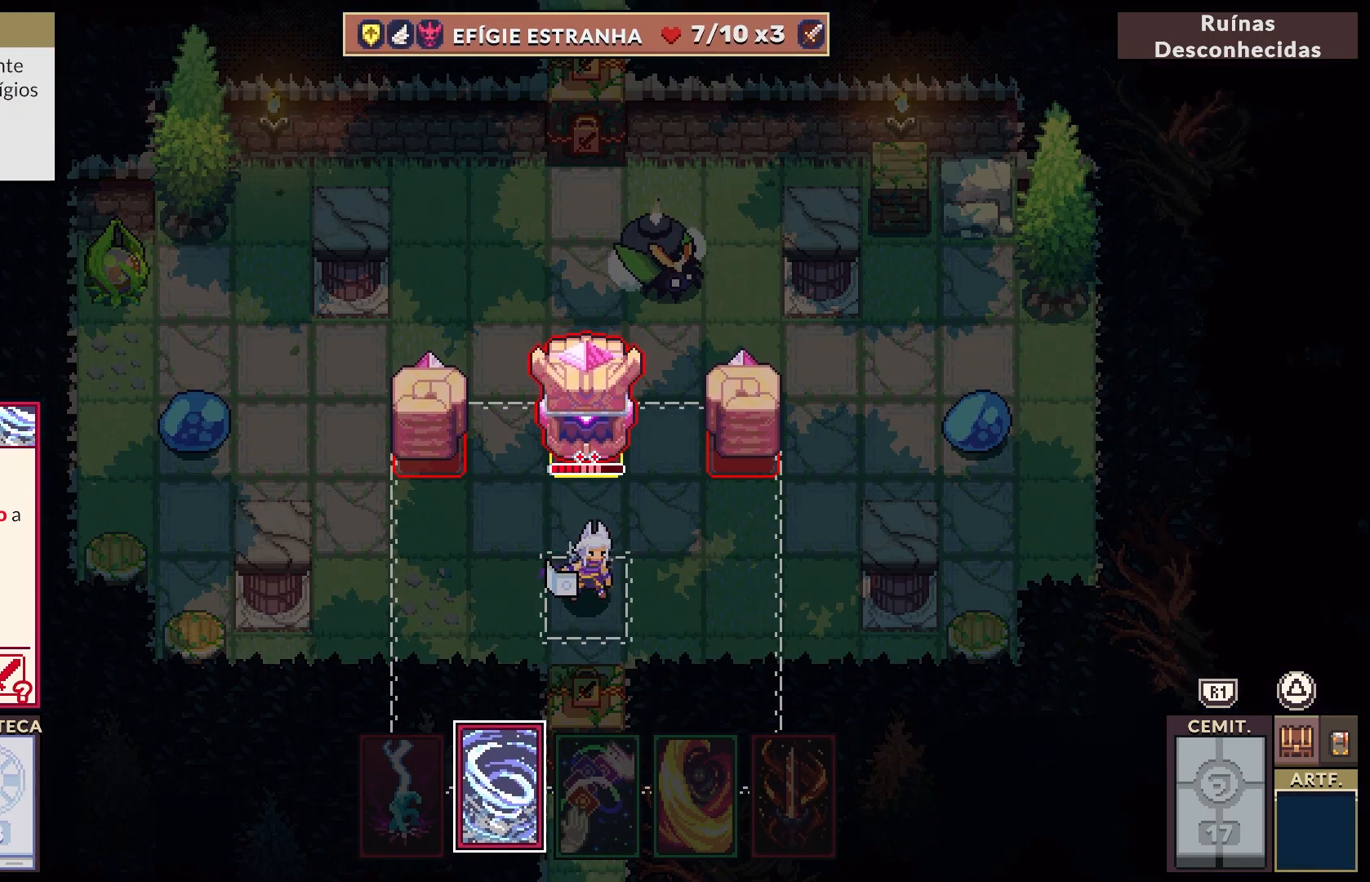
{"buttons": ["CROSS"], "left_stick": "center", "right_stick": "center", "events": [[117, "CROSS", "down"]]}
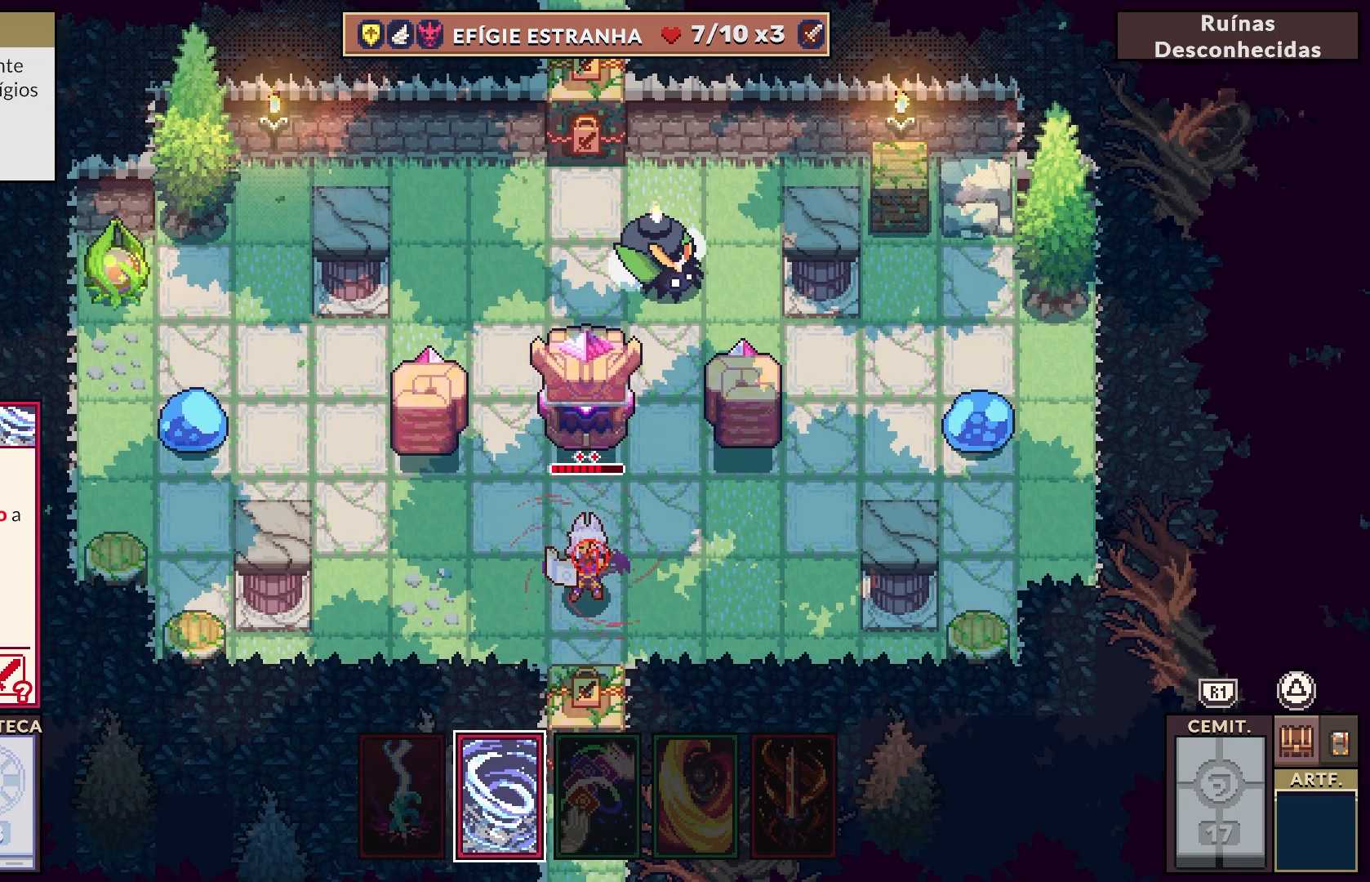
{"buttons": ["CROSS"], "left_stick": "center", "right_stick": "center", "events": []}
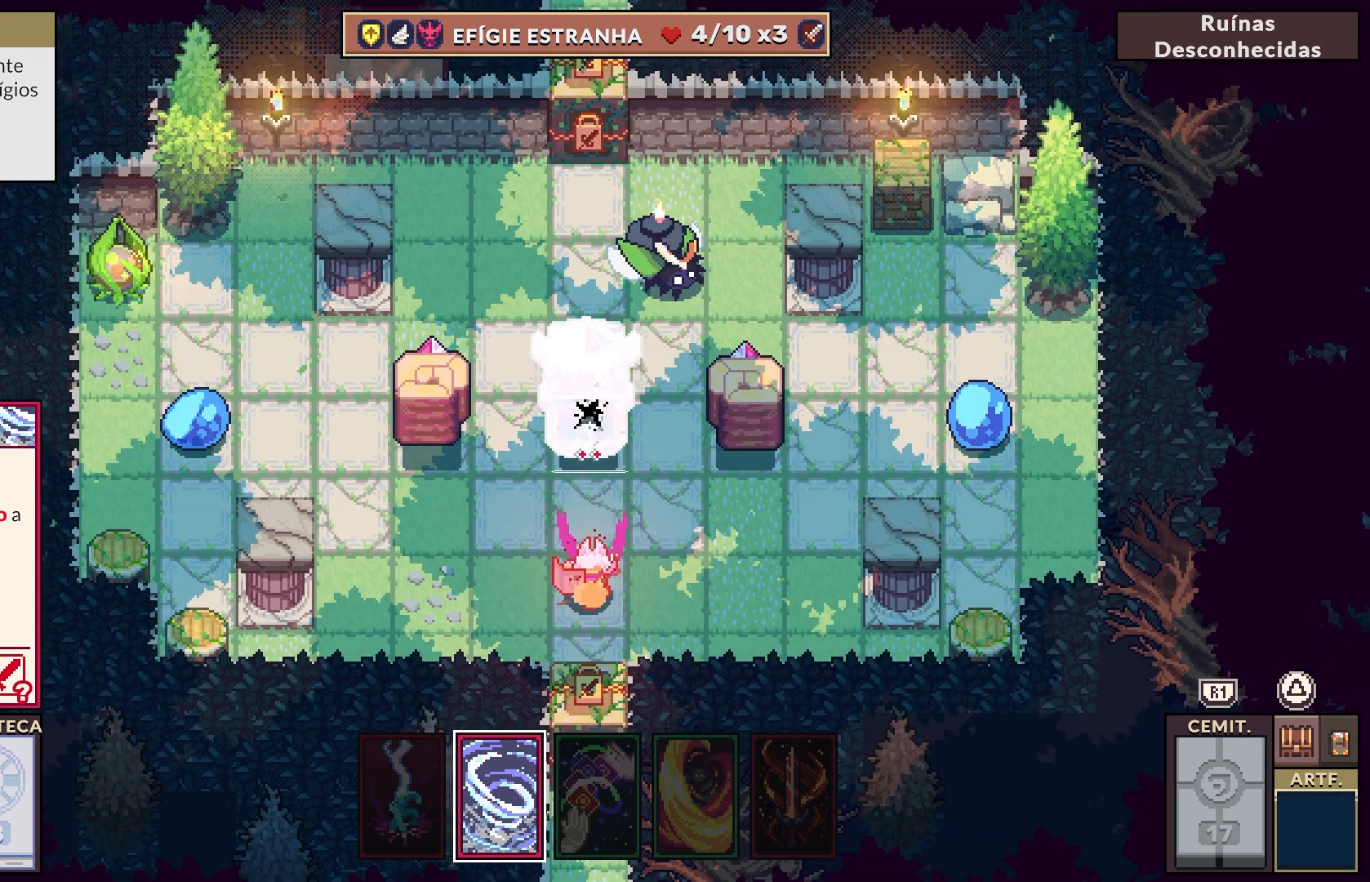
{"buttons": [], "left_stick": "center", "right_stick": "center", "events": [[150, "CROSS", "up"]]}
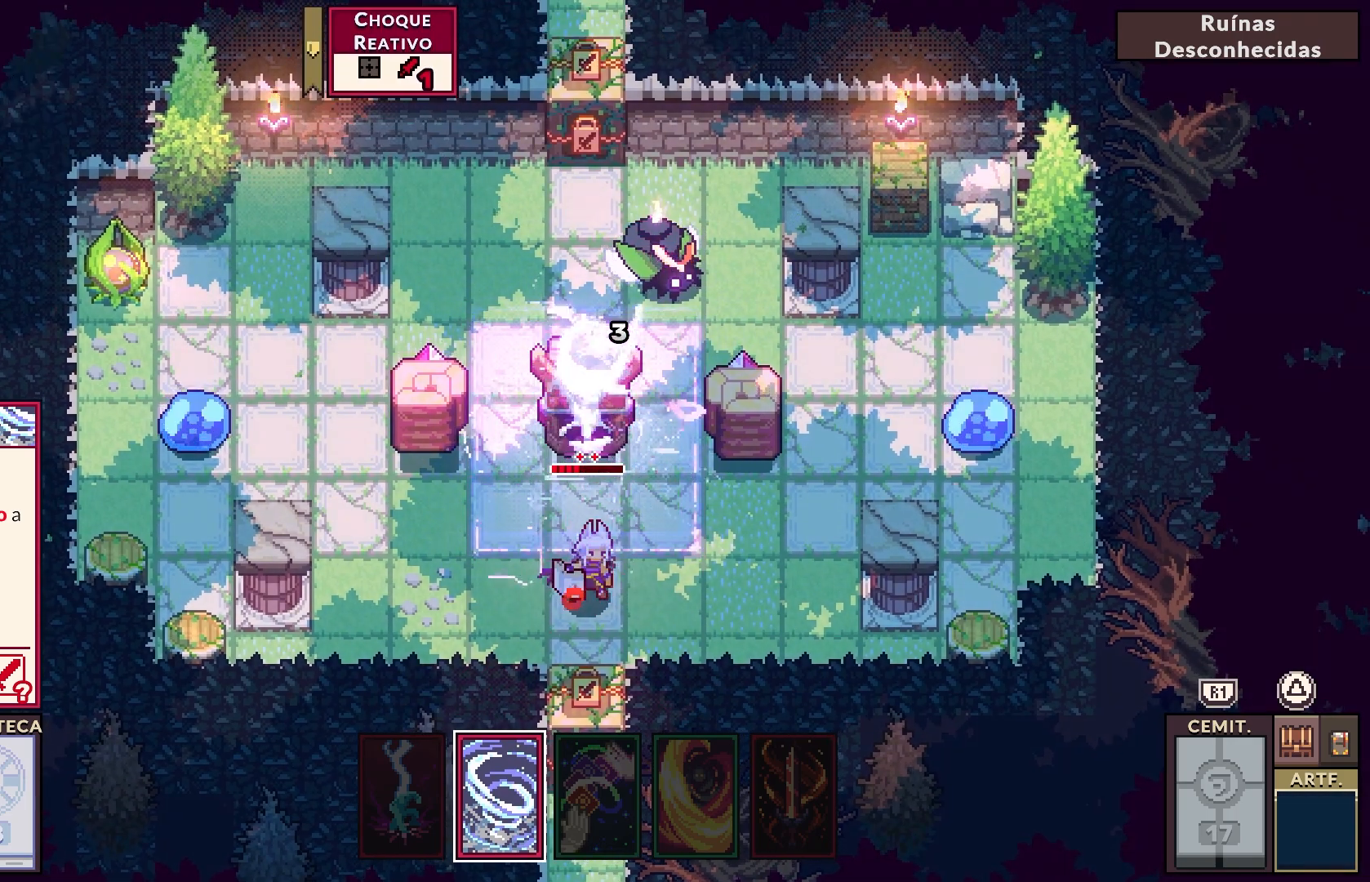
{"buttons": [], "left_stick": "center", "right_stick": "center", "events": []}
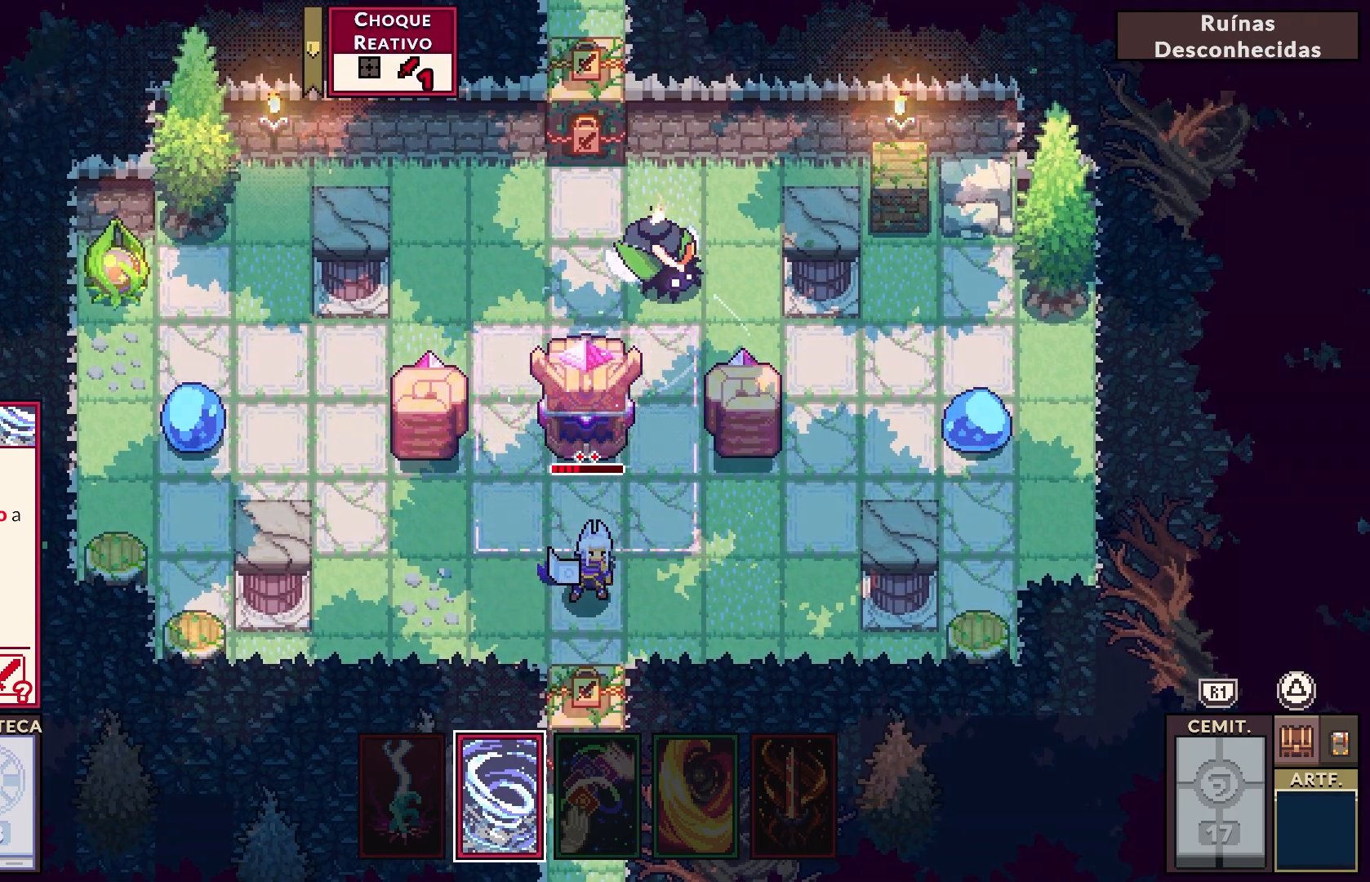
{"buttons": [], "left_stick": "center", "right_stick": "center", "events": []}
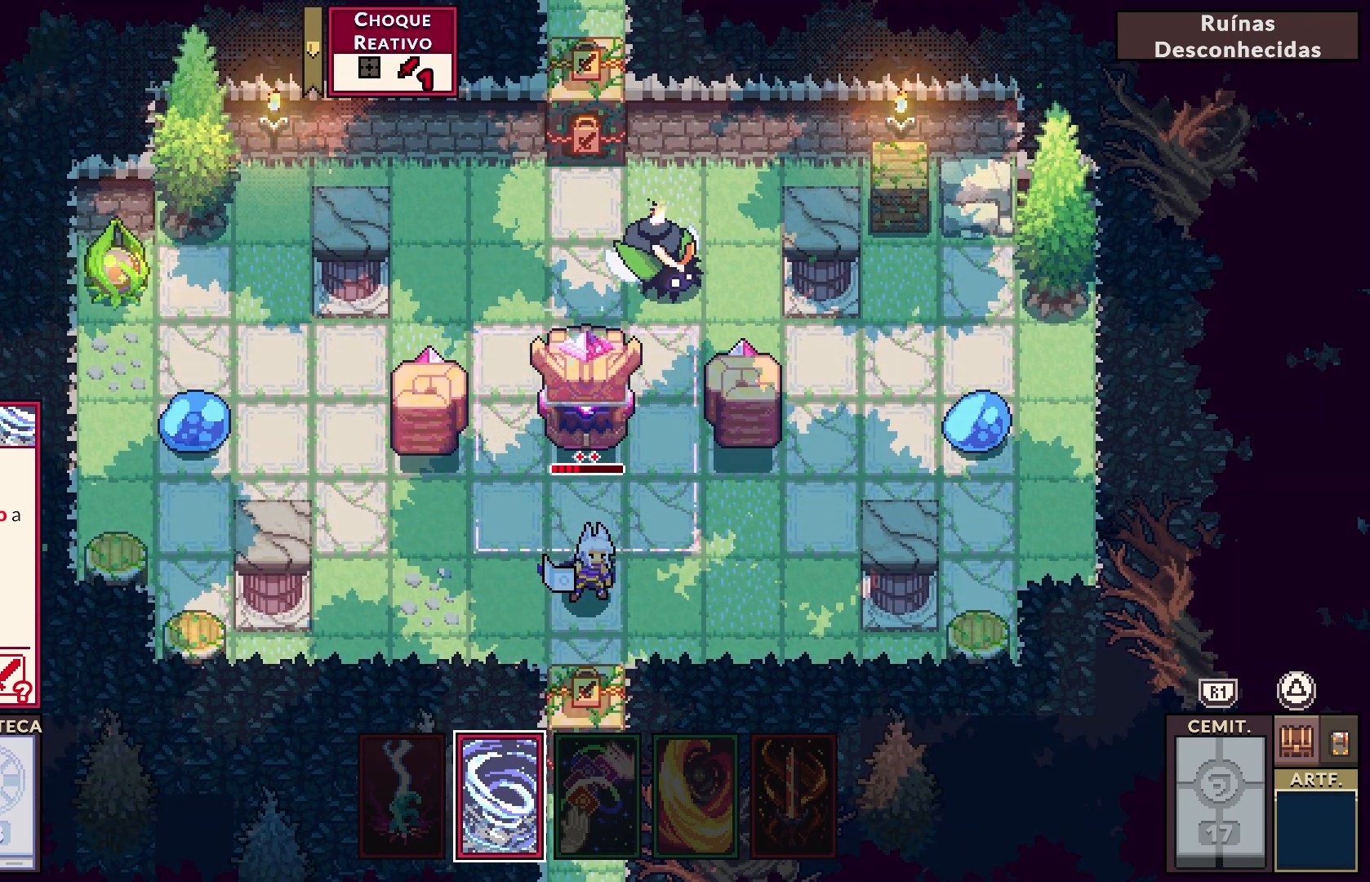
{"buttons": [], "left_stick": "center", "right_stick": "center", "events": []}
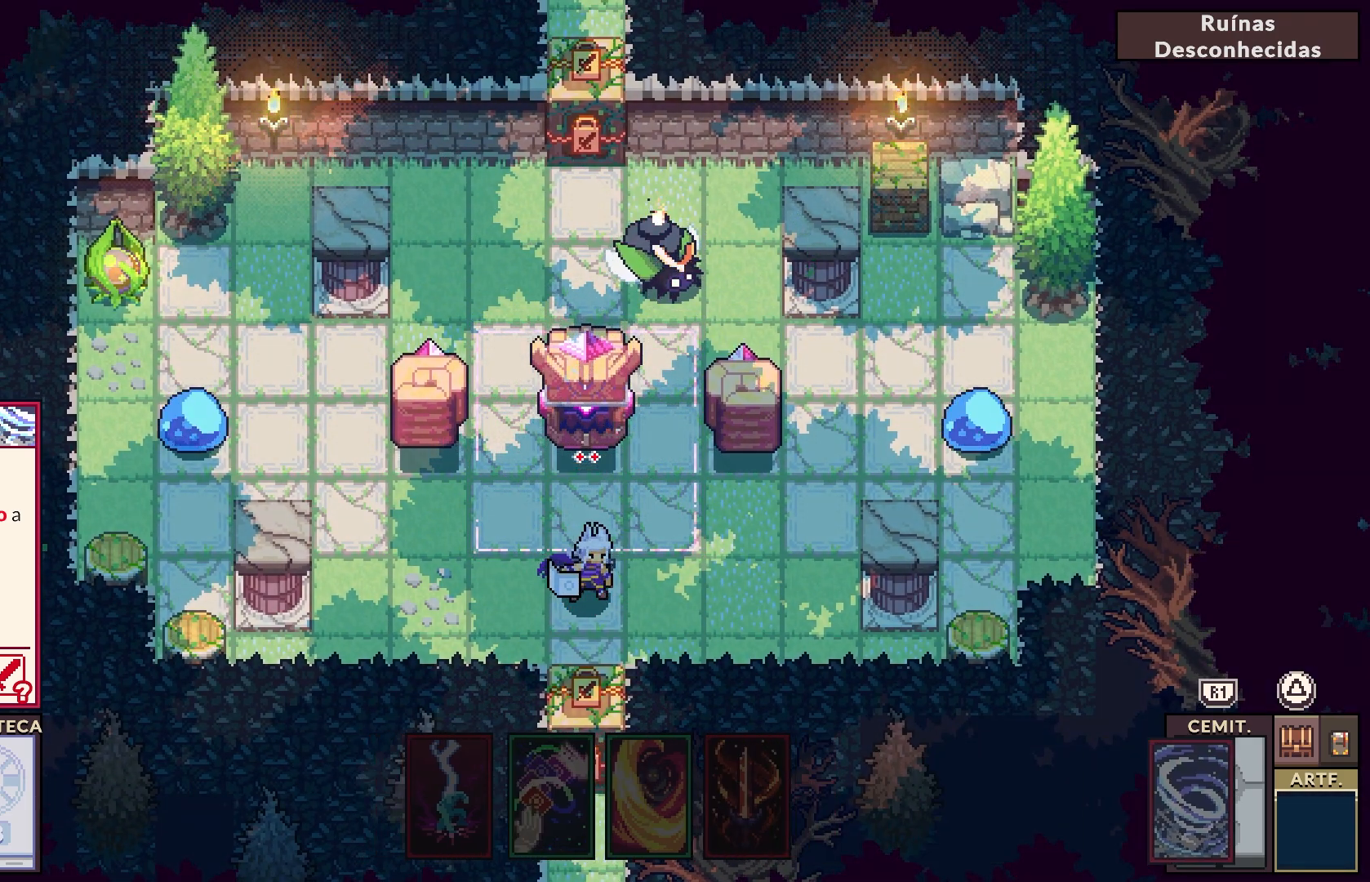
{"buttons": [], "left_stick": "center", "right_stick": "center", "events": []}
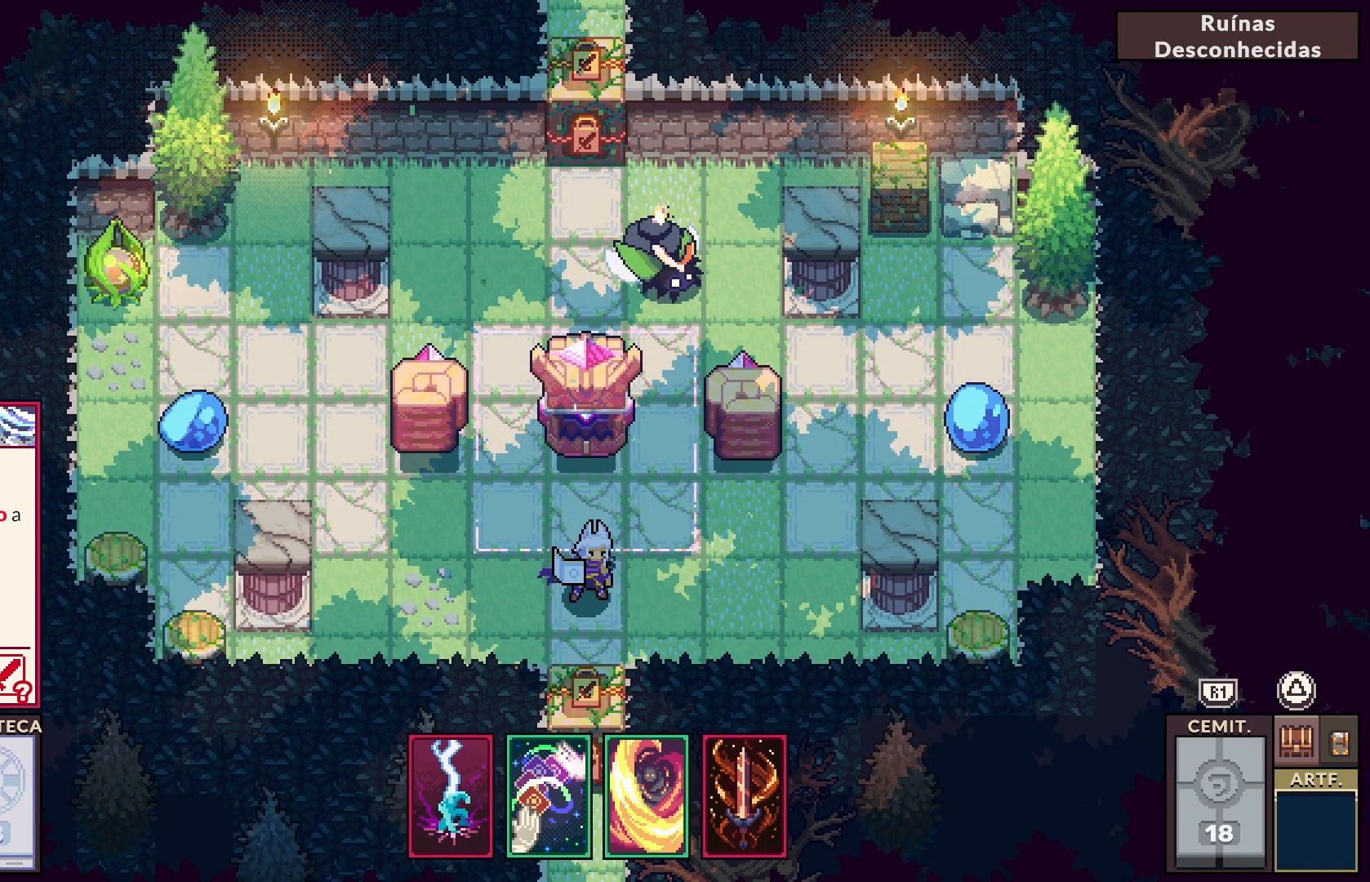
{"buttons": [], "left_stick": "center", "right_stick": "center", "events": []}
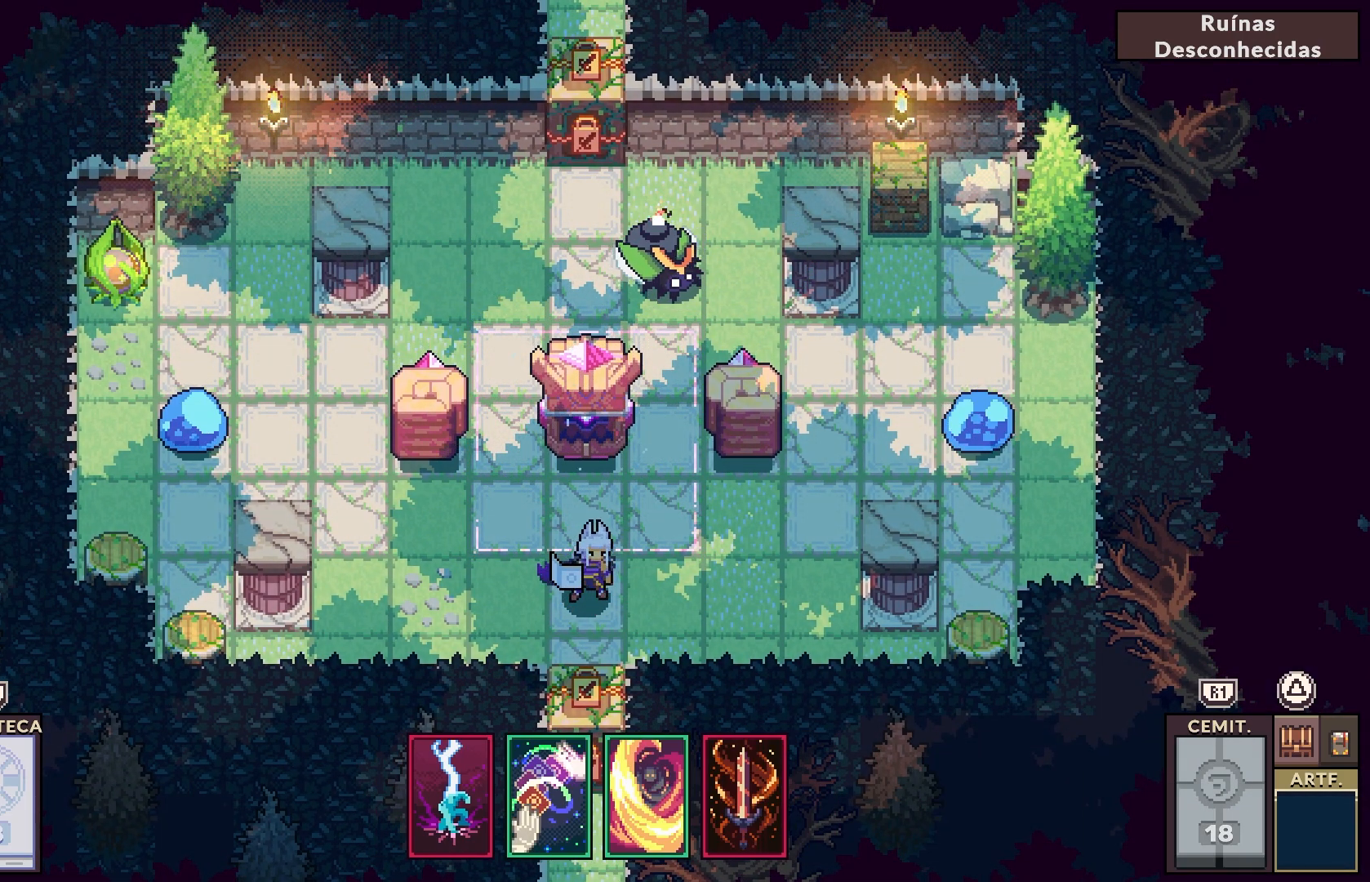
{"buttons": [], "left_stick": "center", "right_stick": "center", "events": []}
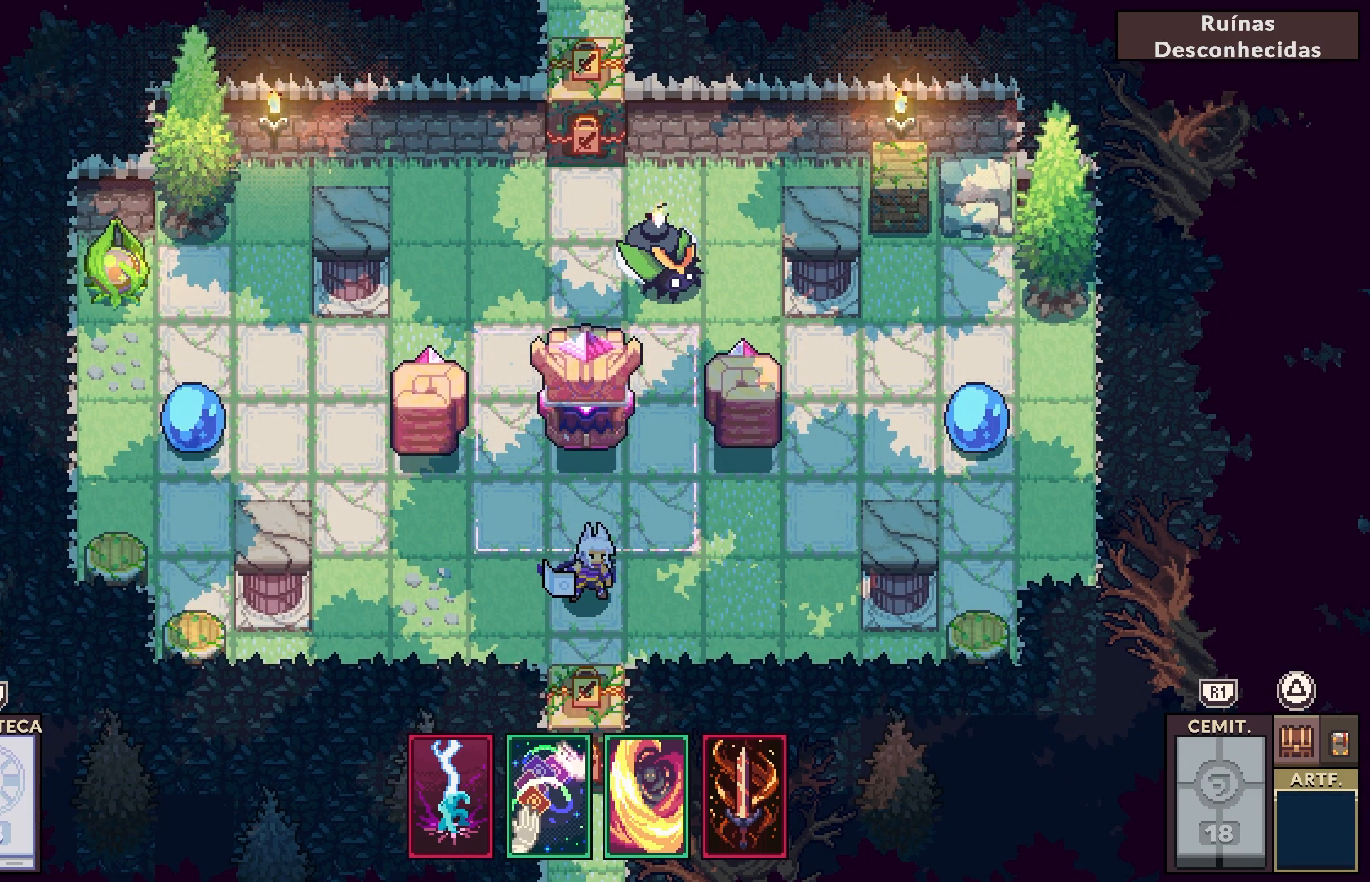
{"buttons": [], "left_stick": "center", "right_stick": "center", "events": [[183, "CROSS", "down"], [317, "CROSS", "up"]]}
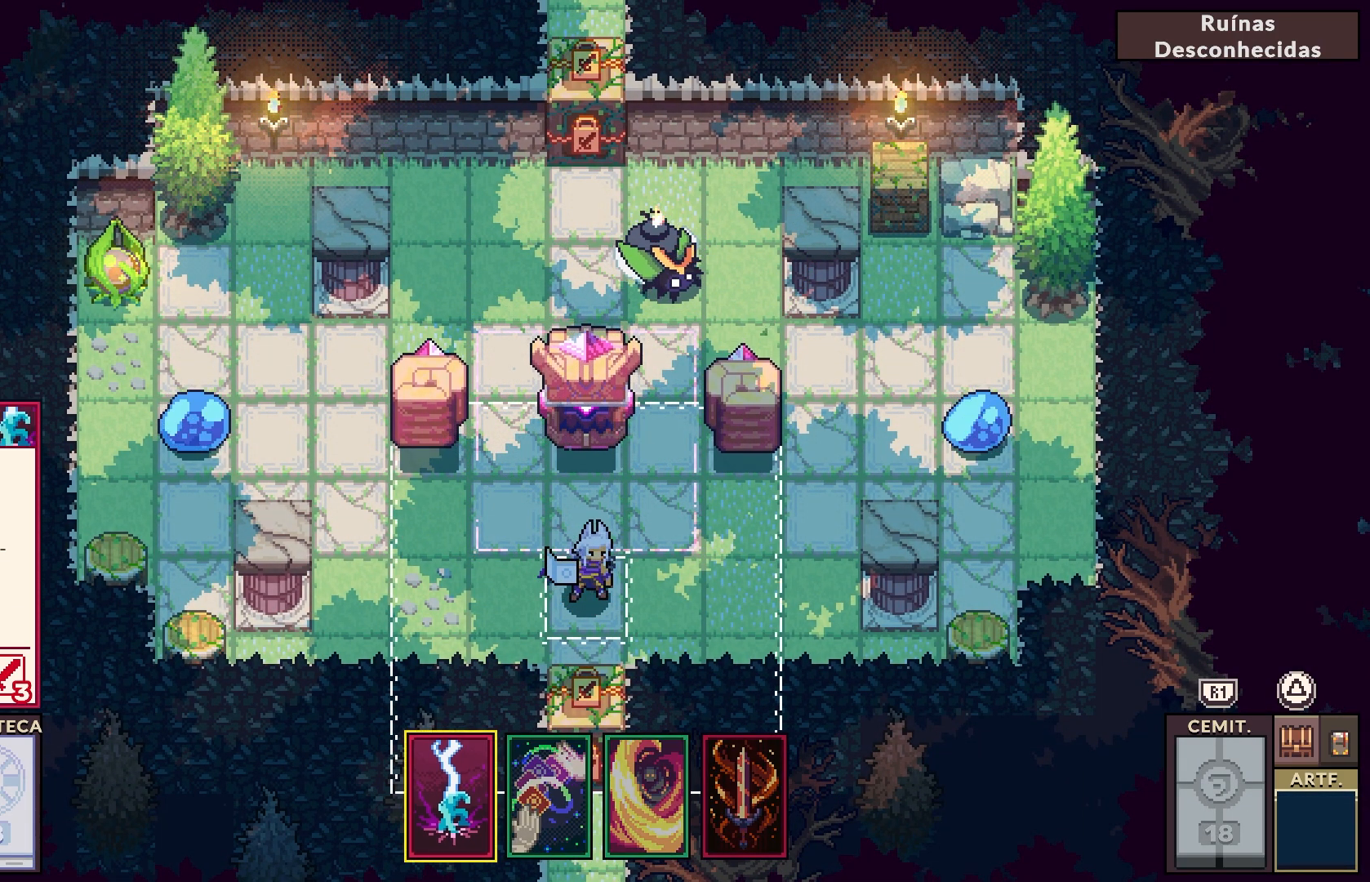
{"buttons": [], "left_stick": "center", "right_stick": "center", "events": [[300, "DPAD_DOWN", "down"], [400, "DPAD_DOWN", "up"]]}
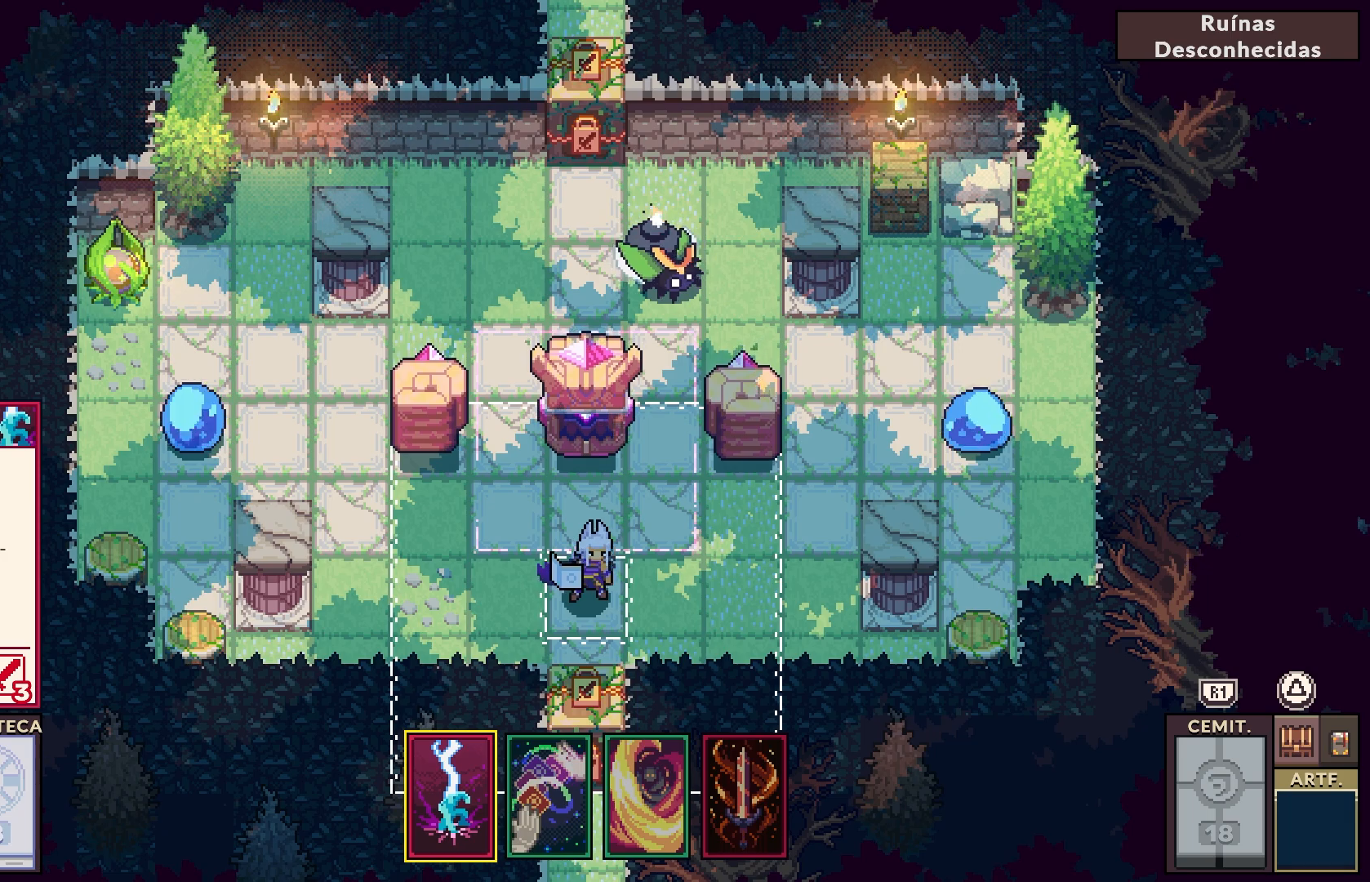
{"buttons": [], "left_stick": "center", "right_stick": "center", "events": [[150, "DPAD_RIGHT", "down"], [283, "DPAD_RIGHT", "up"]]}